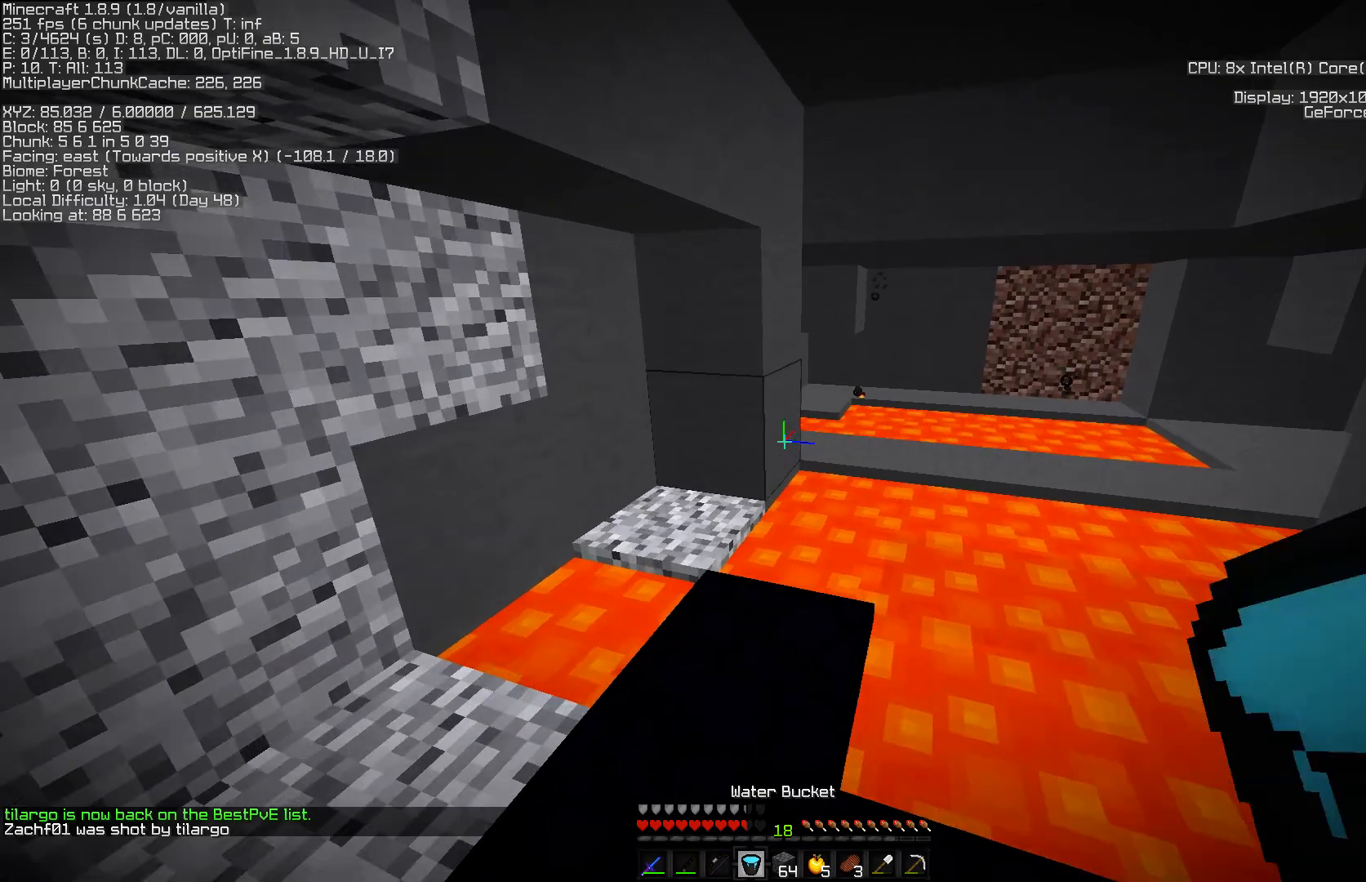
Gameplay with keyboard and mouse; each line is a JSON object with the keys and mouse buttons held at the frame after it. "events" lists presses ("down") and releases ("up") of "a", "d", "s", "w", "mouse_left" and "mouse_right" between this image and that frame as [ms after this image, input, new state], when the widget could be followed in between. "mouse_left", "mouse_right" = the "left", "right" buttons of the "mouse" list. No other keys are recorded. Fast repeated clicks can show as one long hold. Mouse movement is not recorded.
{"keys": ["a", "w"], "mouse": [], "events": [[117, "mouse_right", "up"], [133, "a", "down"]]}
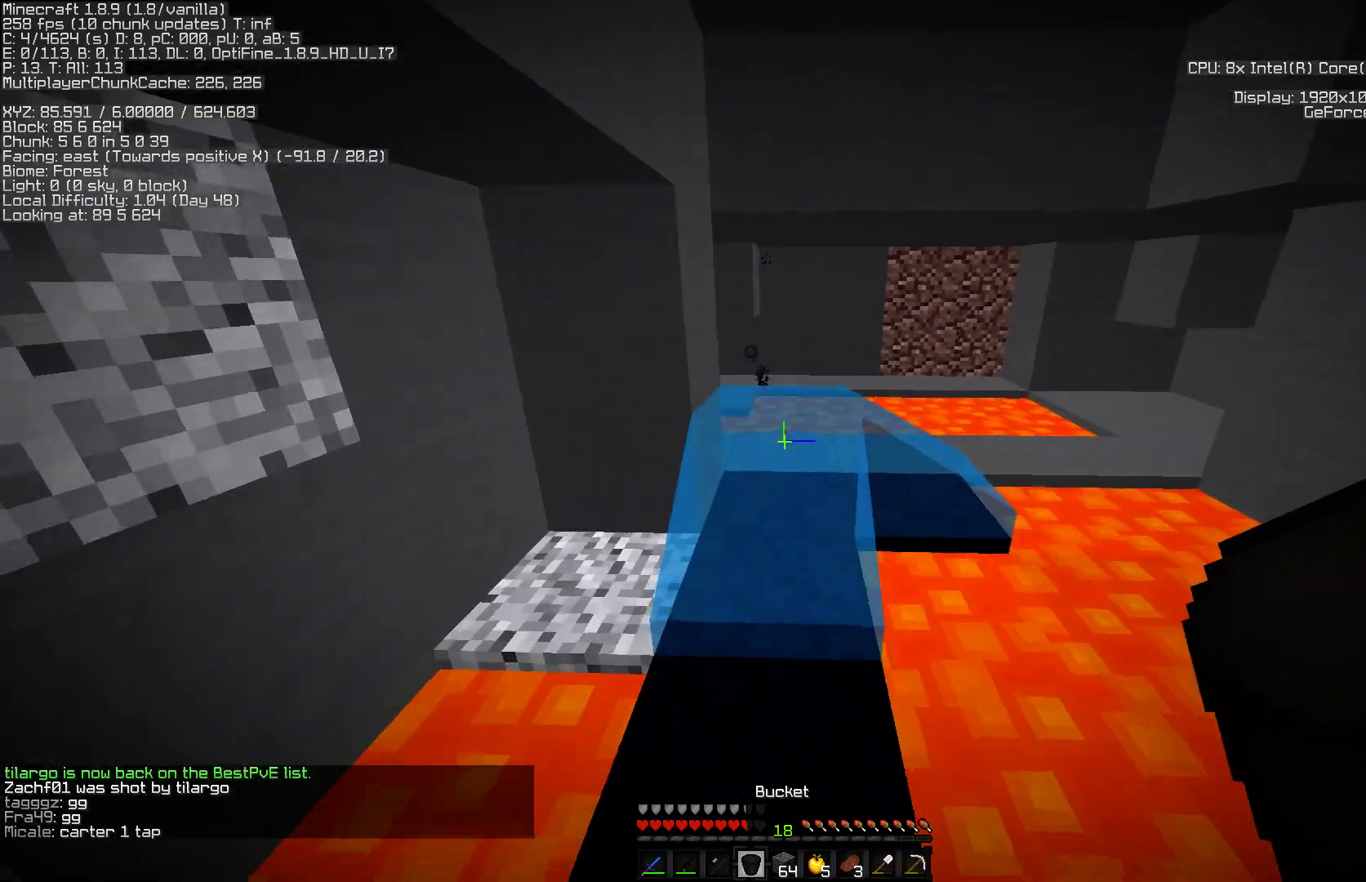
{"keys": ["w"], "mouse": [], "events": [[17, "a", "up"], [83, "mouse_right", "down"], [200, "mouse_right", "up"]]}
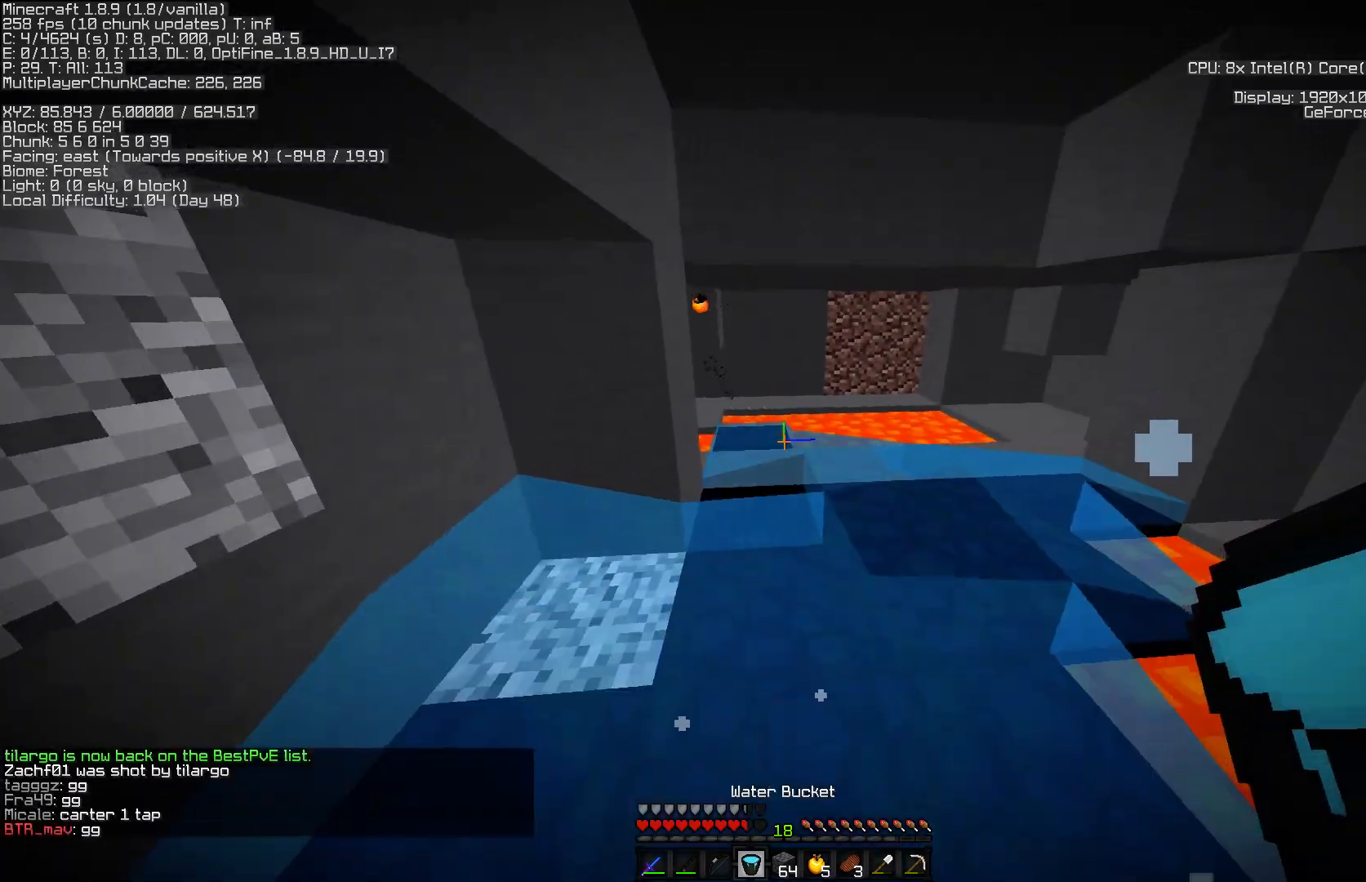
{"keys": [], "mouse": [], "events": [[500, "w", "up"]]}
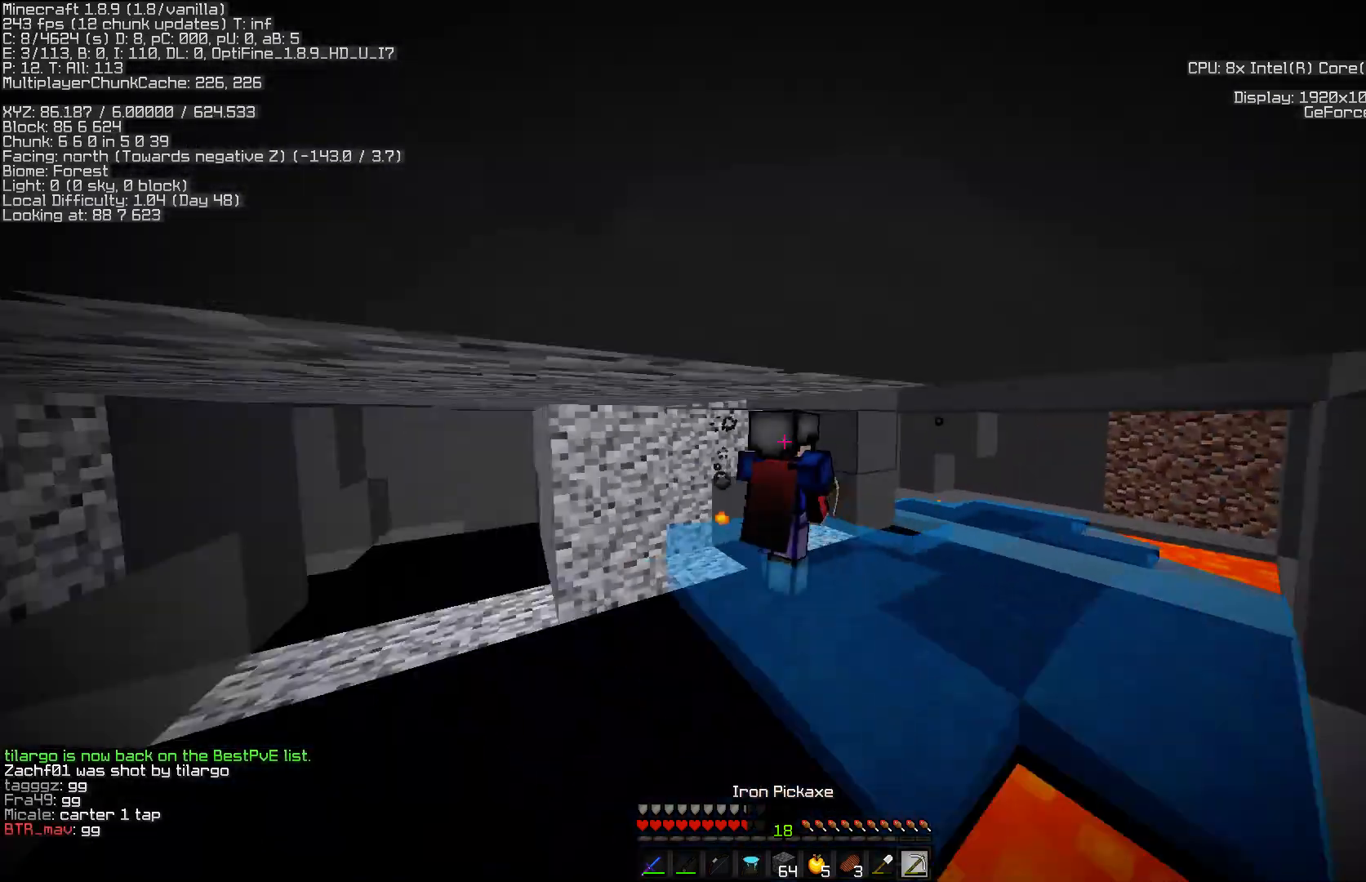
{"keys": ["d", "s"], "mouse": [], "events": [[133, "d", "down"], [483, "s", "down"]]}
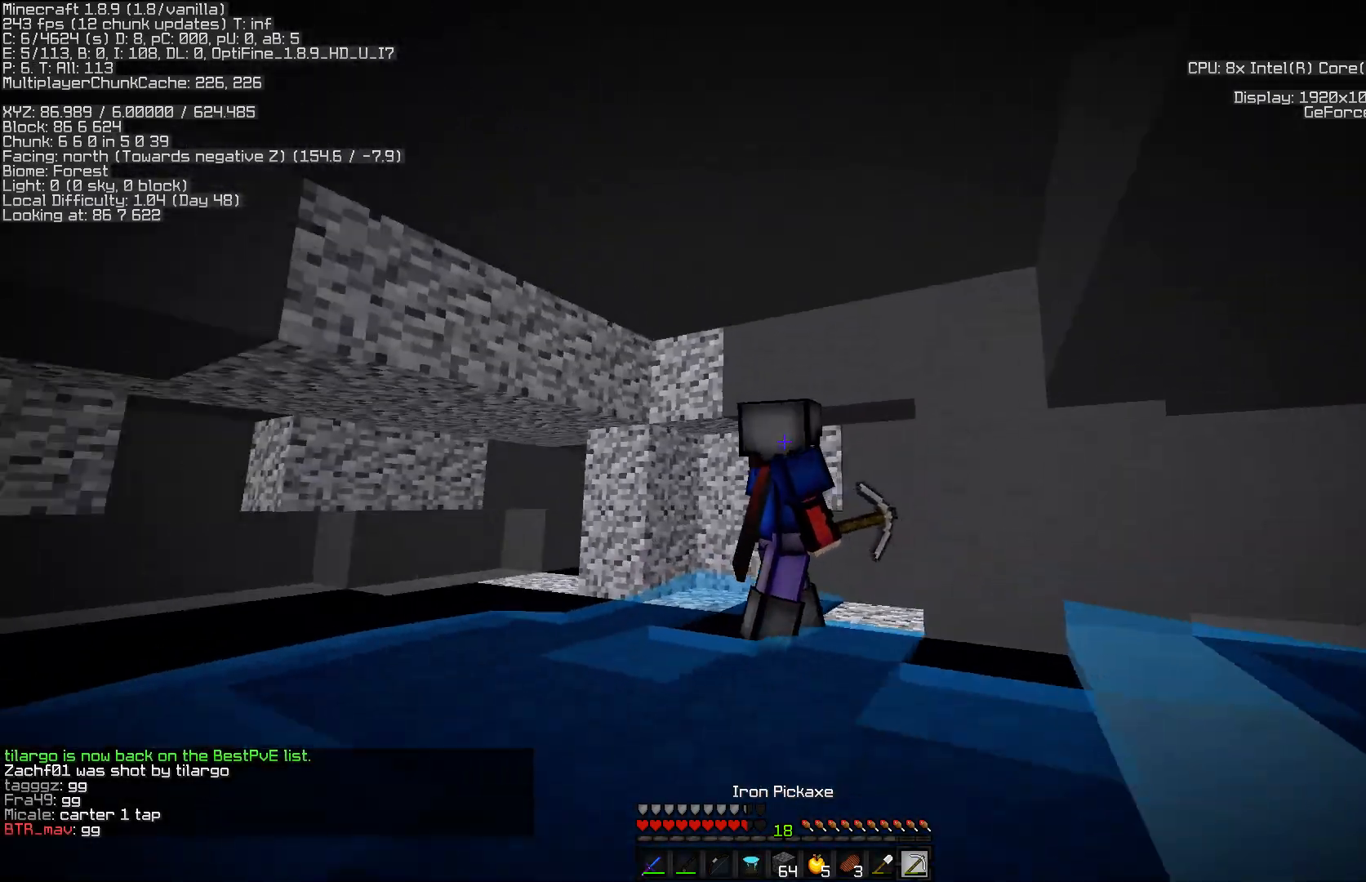
{"keys": ["a", "w"], "mouse": [], "events": [[117, "a", "down"], [167, "d", "up"], [233, "s", "up"], [400, "w", "down"]]}
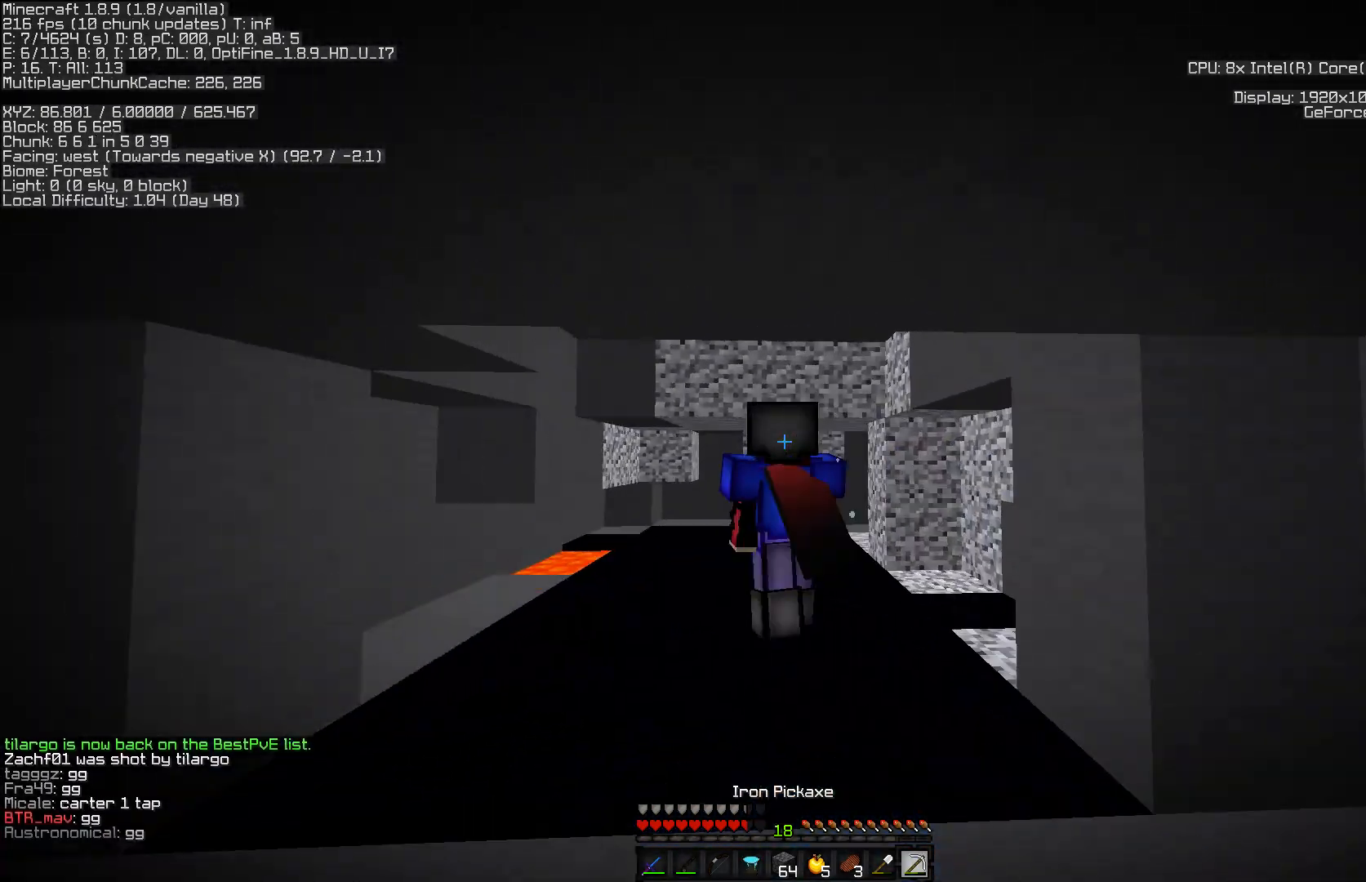
{"keys": ["w"], "mouse": [], "events": [[100, "a", "up"]]}
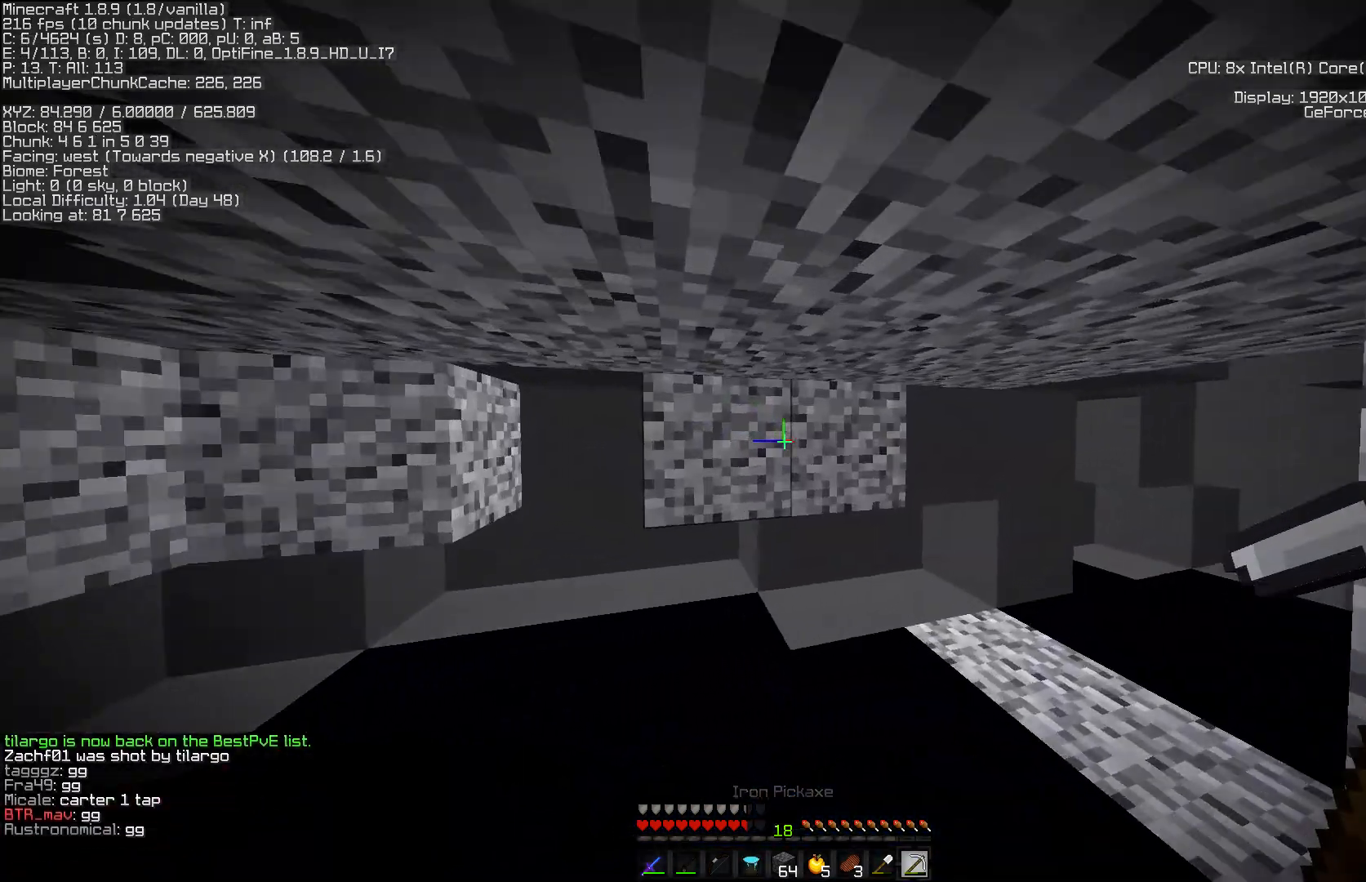
{"keys": ["w"], "mouse": [], "events": []}
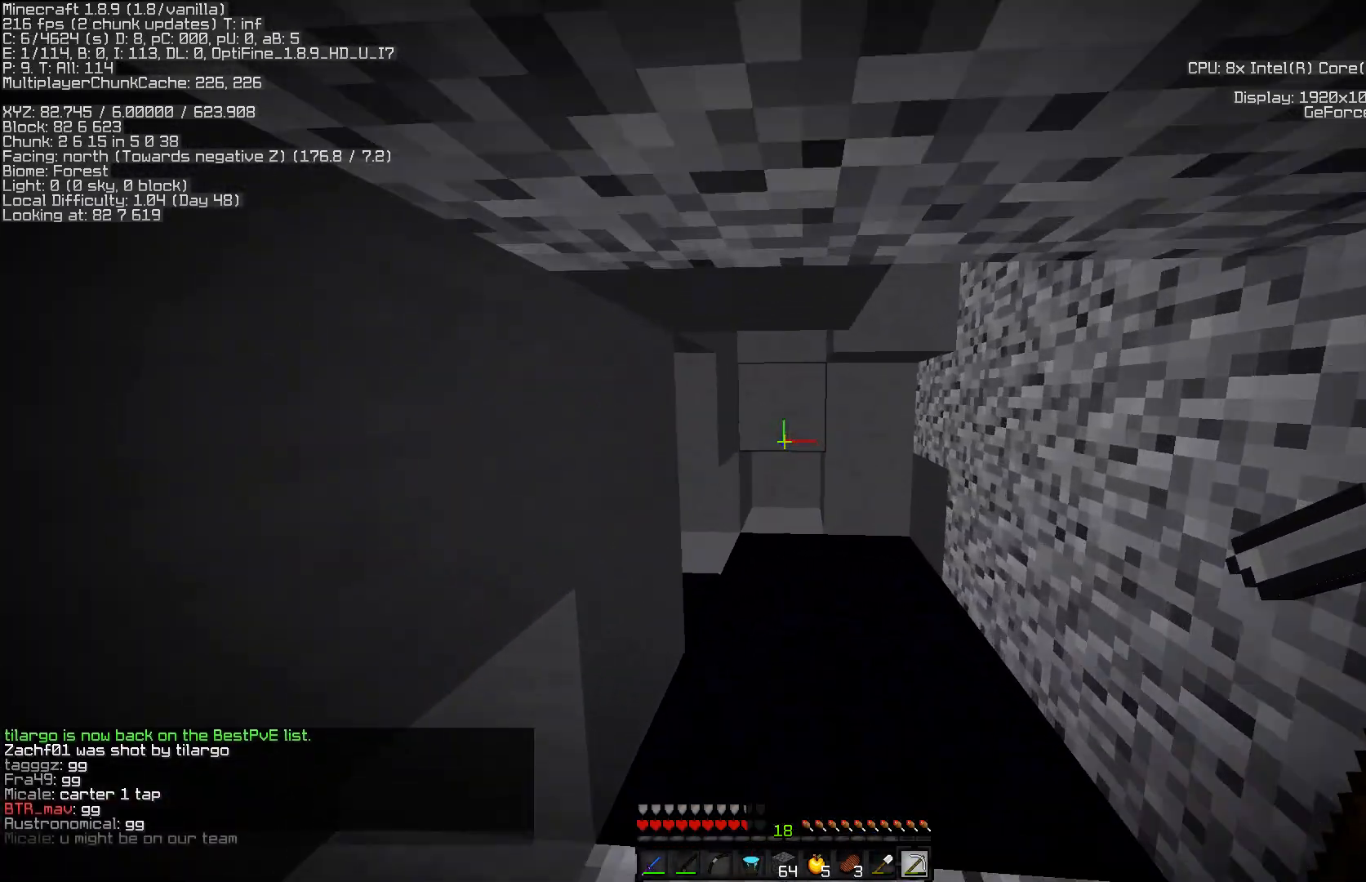
{"keys": ["w"], "mouse": ["left"], "events": [[200, "mouse_left", "down"], [417, "w", "up"], [500, "w", "down"]]}
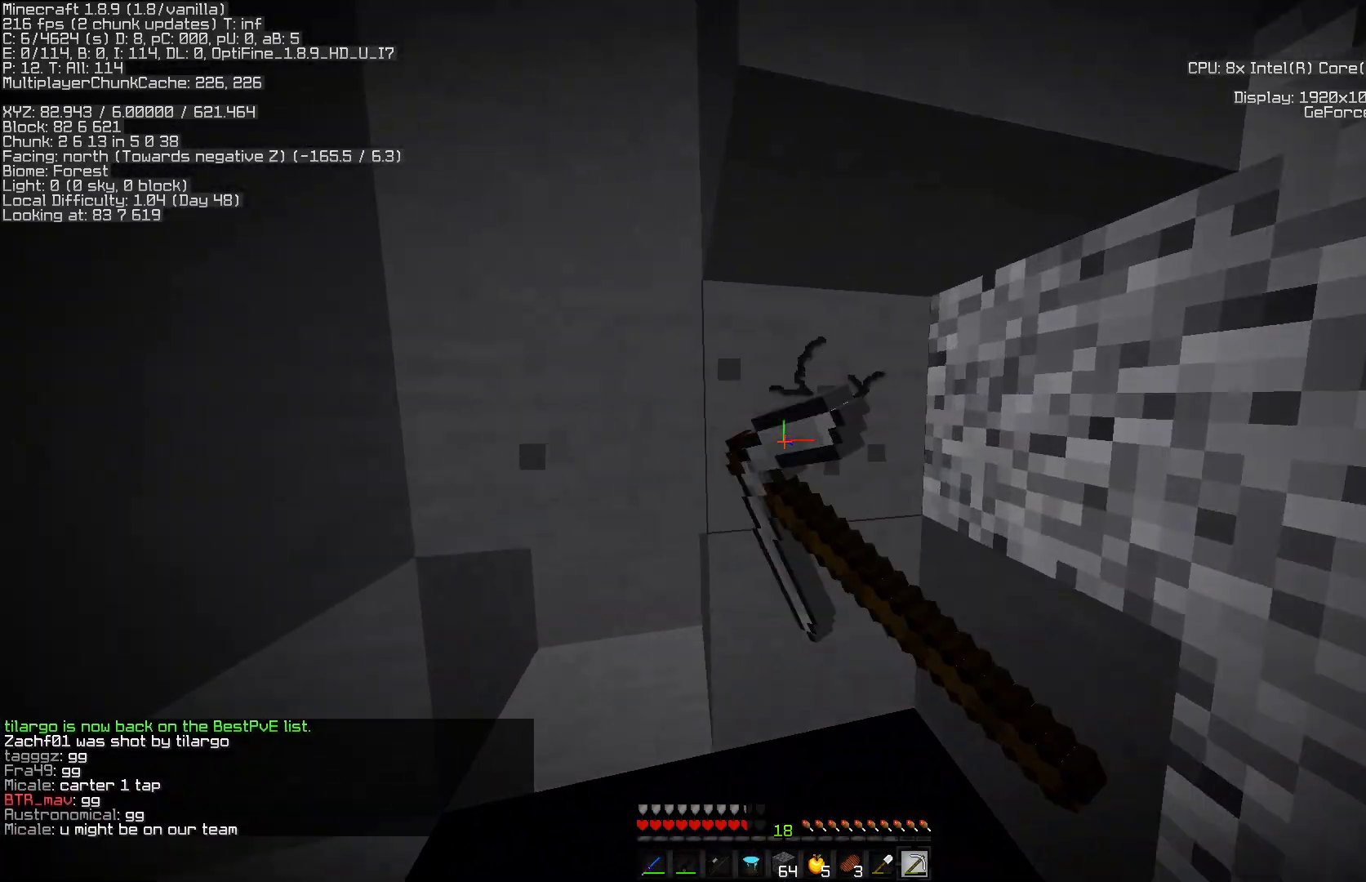
{"keys": ["w"], "mouse": ["left"], "events": []}
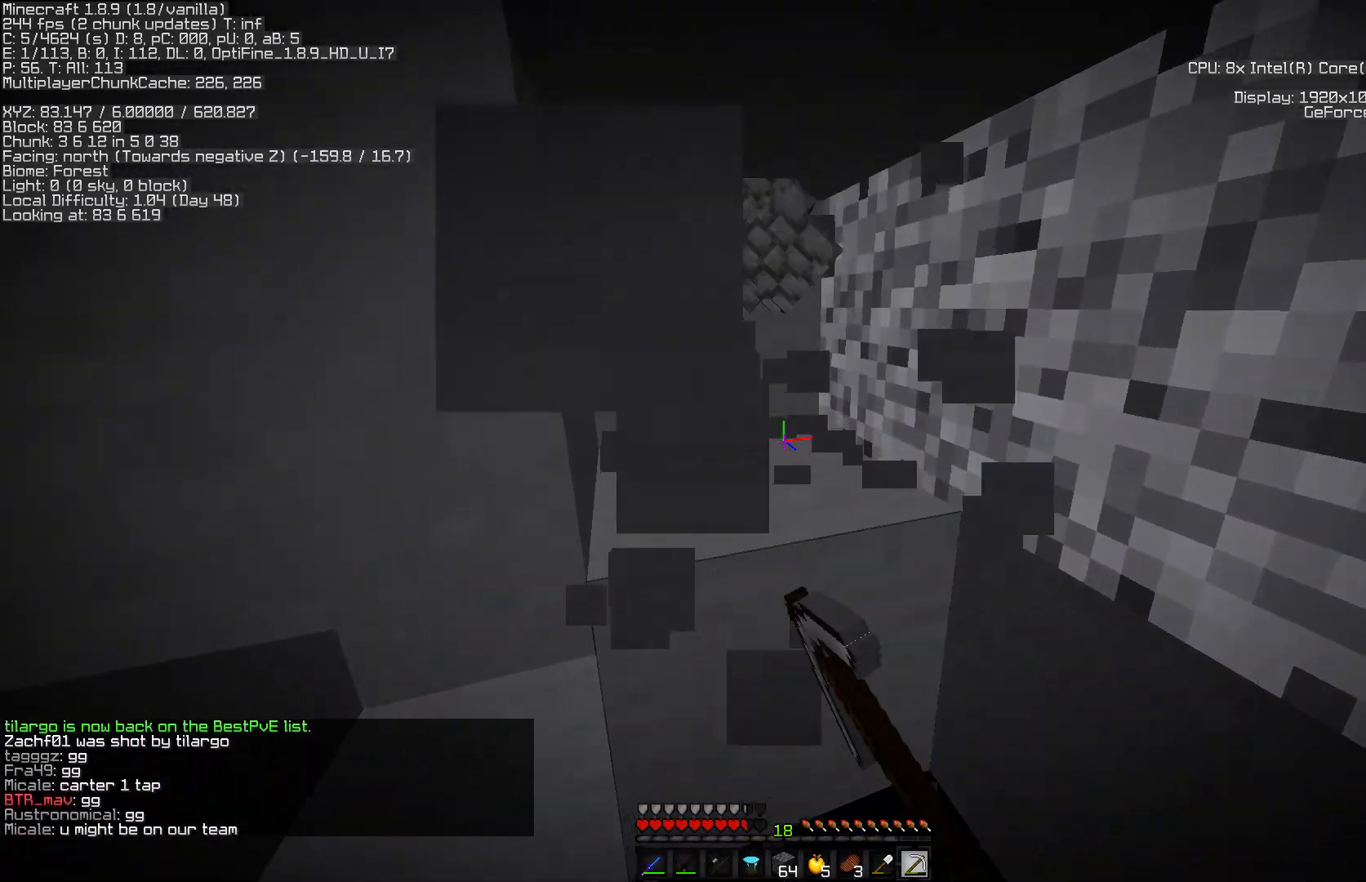
{"keys": [], "mouse": ["left"], "events": [[217, "w", "up"]]}
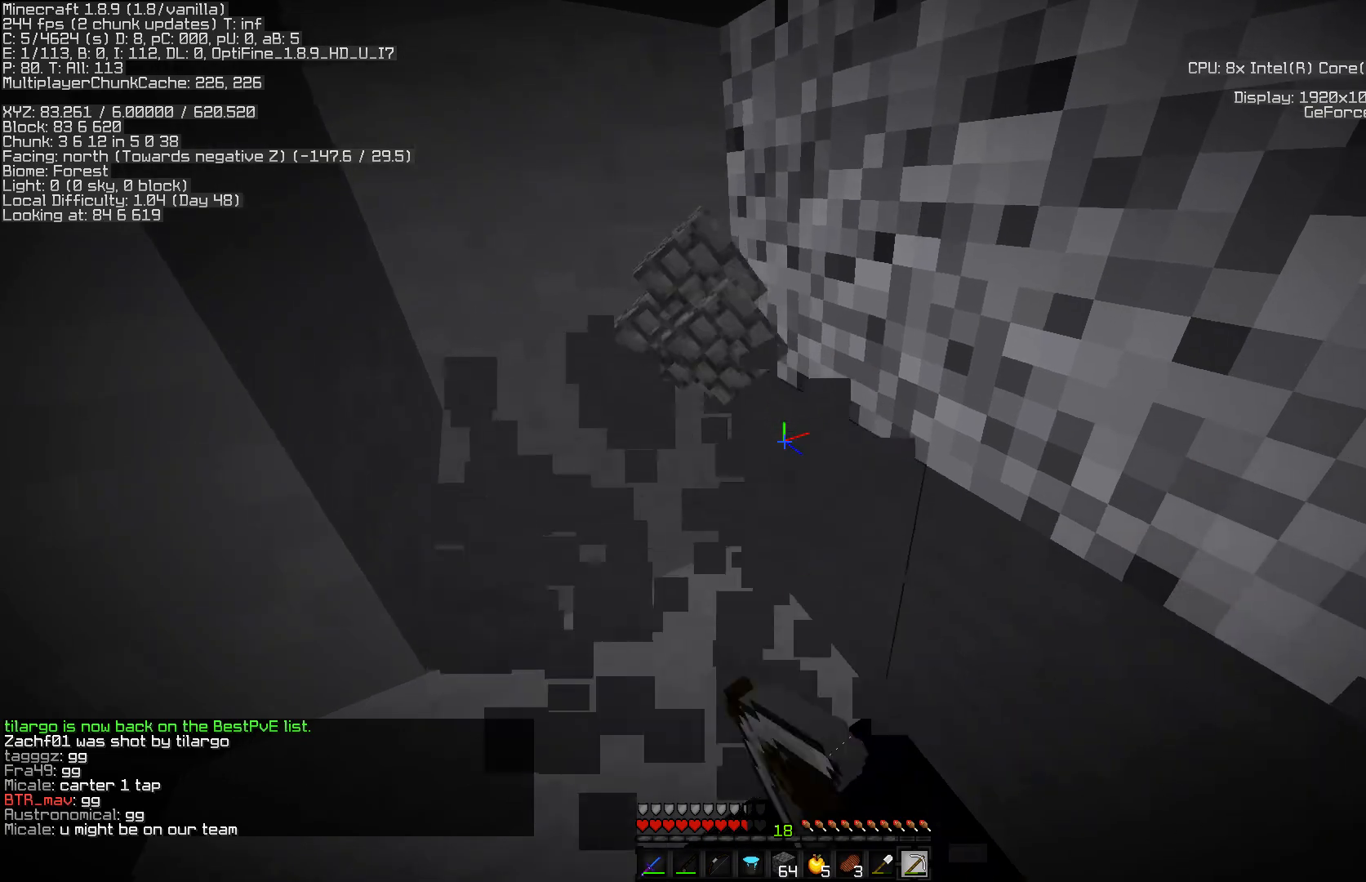
{"keys": [], "mouse": ["left"], "events": [[67, "a", "down"], [250, "a", "up"]]}
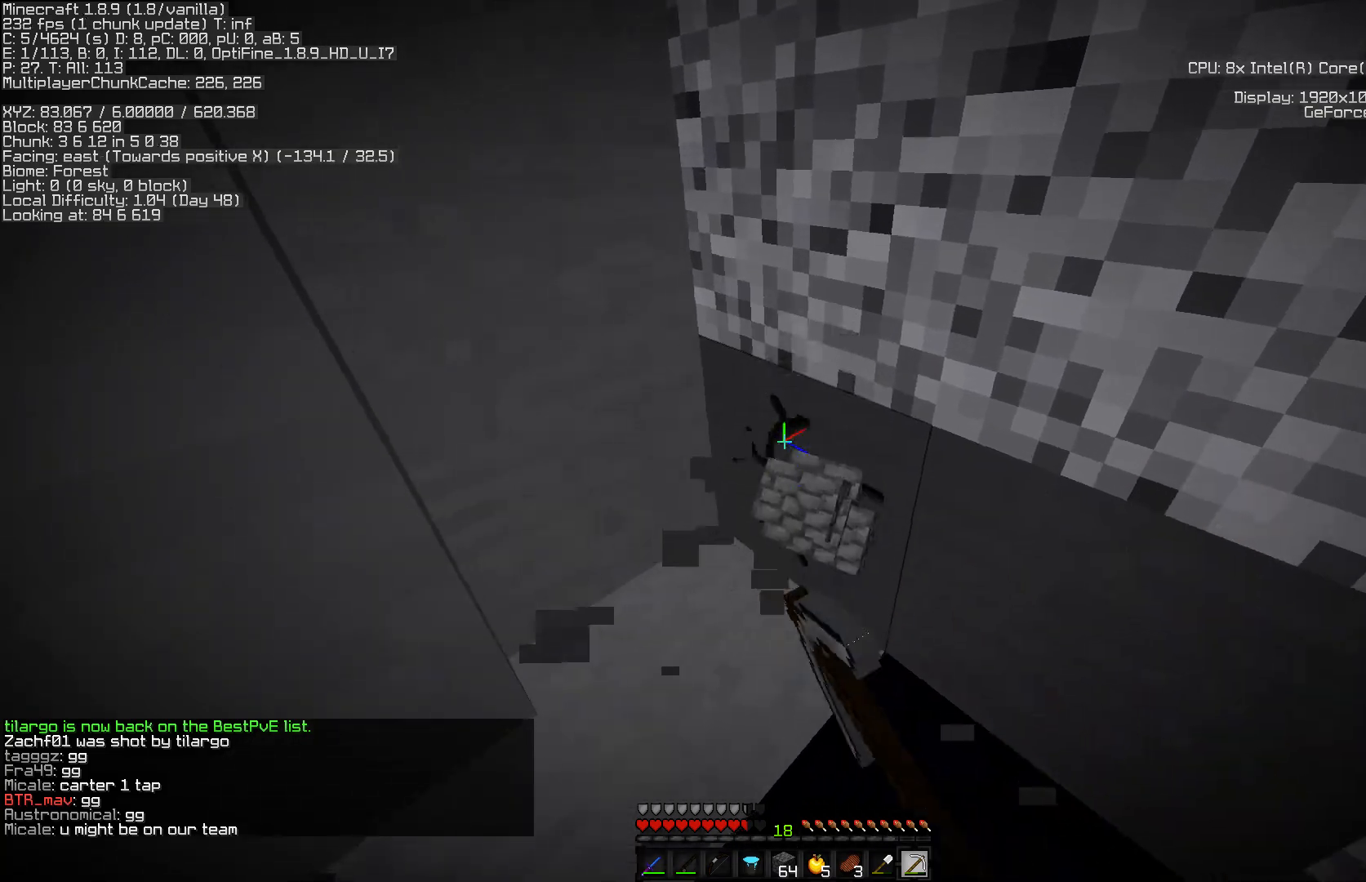
{"keys": ["d", "w"], "mouse": [], "events": [[33, "s", "down"], [133, "d", "down"], [167, "s", "up"], [283, "mouse_left", "up"], [367, "w", "down"]]}
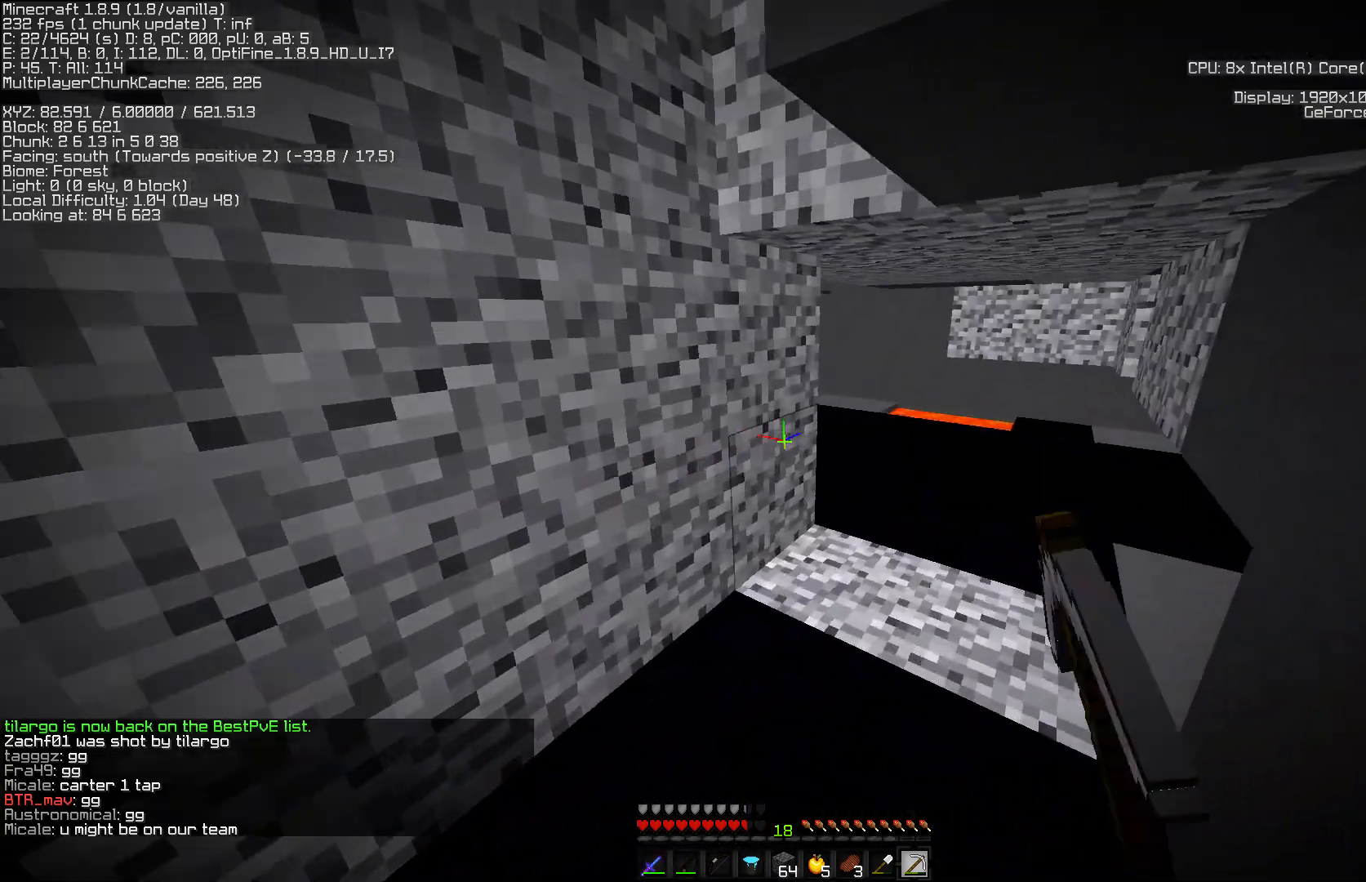
{"keys": ["w"], "mouse": [], "events": [[183, "d", "up"]]}
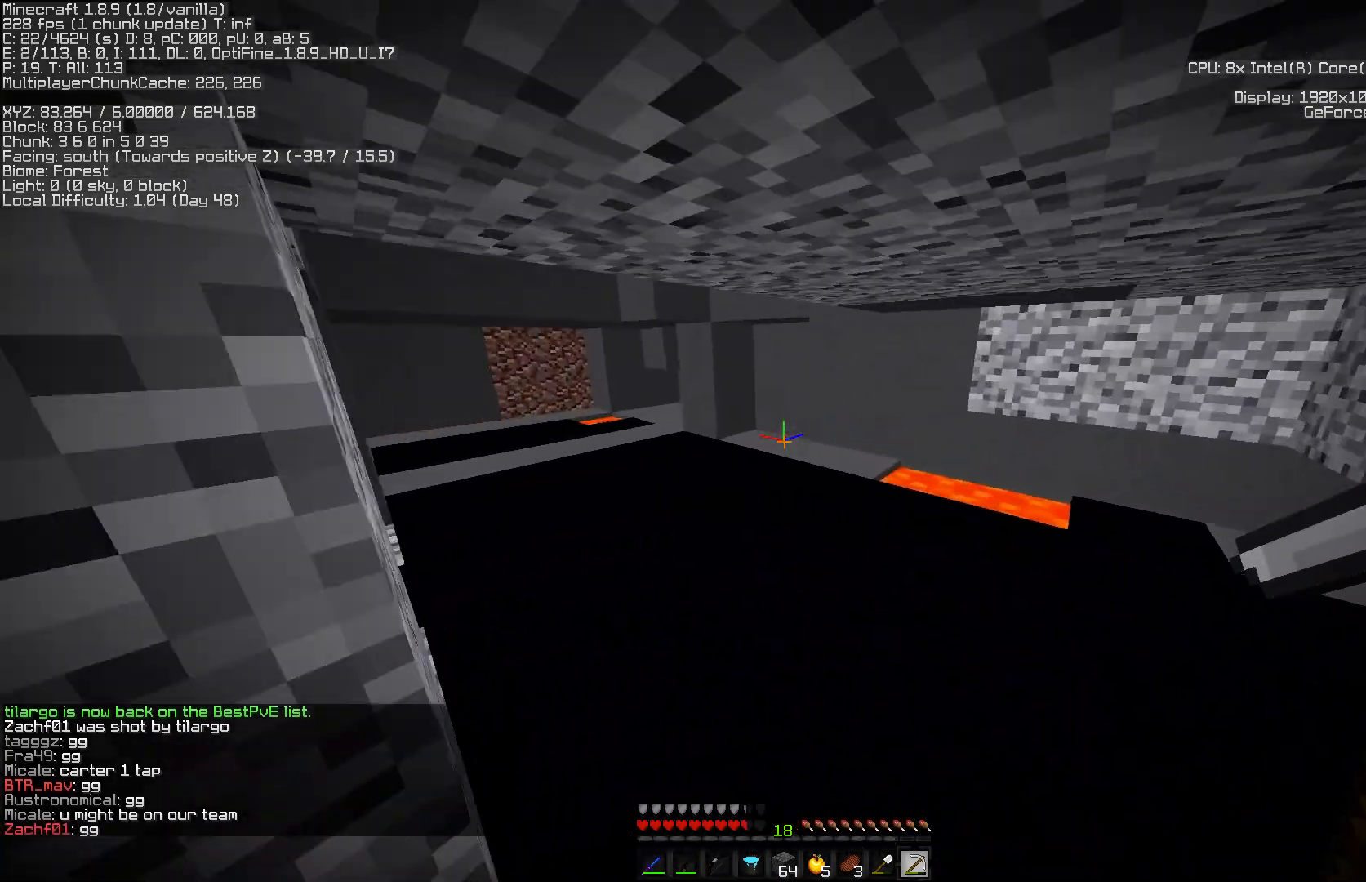
{"keys": [], "mouse": ["right"], "events": [[283, "w", "up"], [350, "mouse_right", "down"], [433, "mouse_right", "up"], [500, "mouse_right", "down"]]}
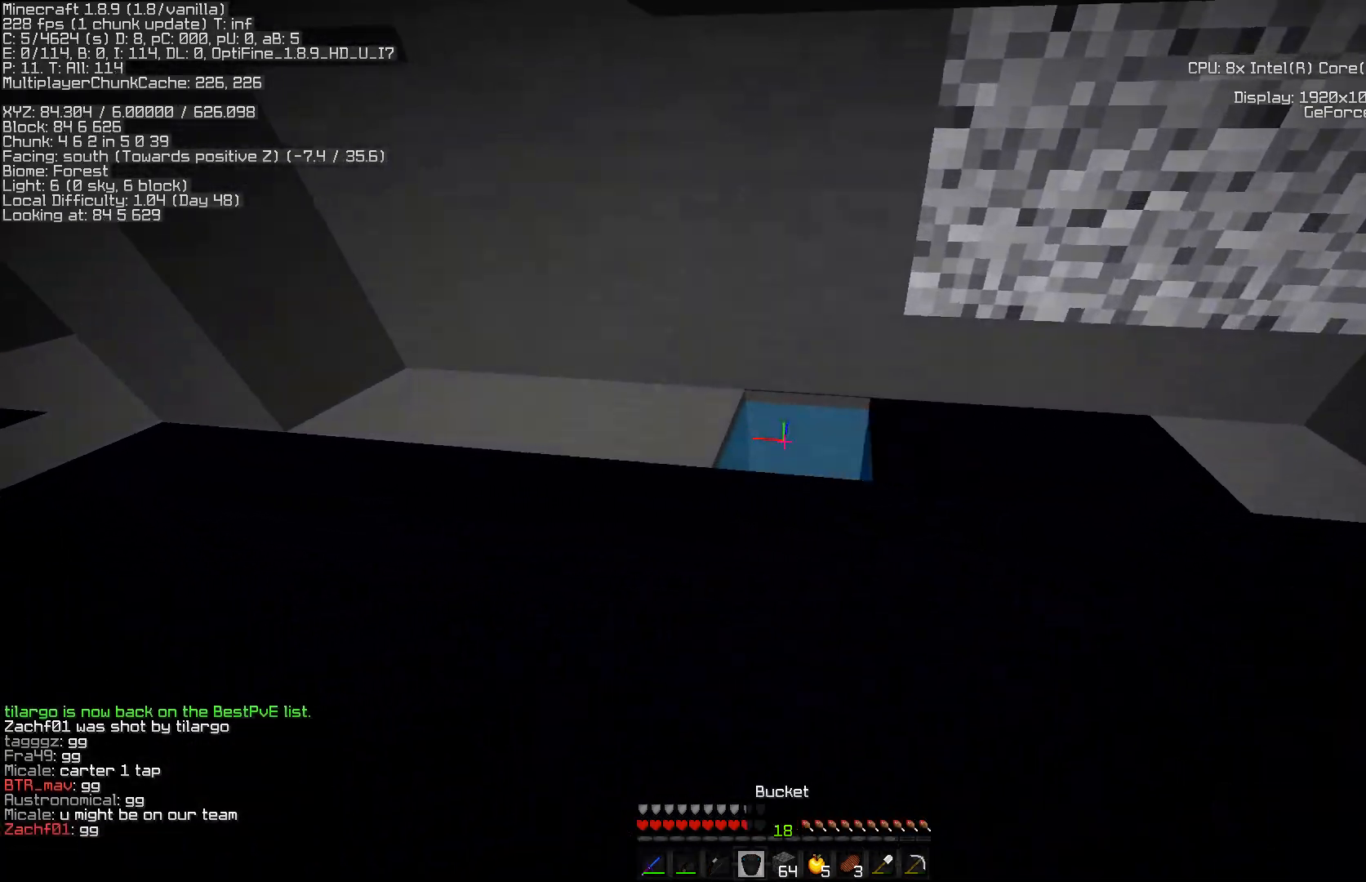
{"keys": ["w"], "mouse": [], "events": [[50, "w", "down"], [100, "mouse_right", "up"], [183, "a", "down"], [300, "a", "up"]]}
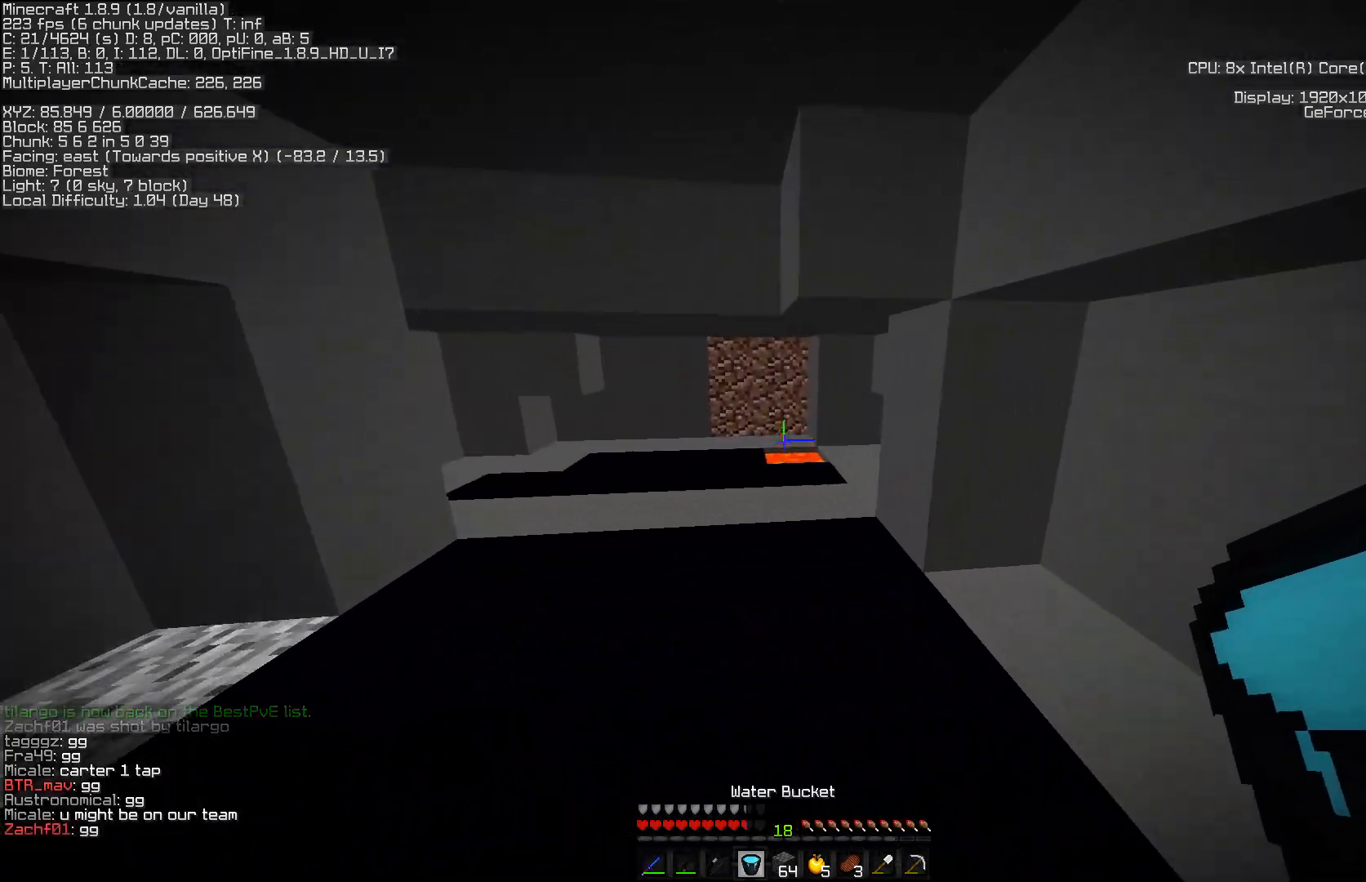
{"keys": [], "mouse": [], "events": [[383, "mouse_right", "down"], [450, "mouse_right", "up"], [500, "w", "up"]]}
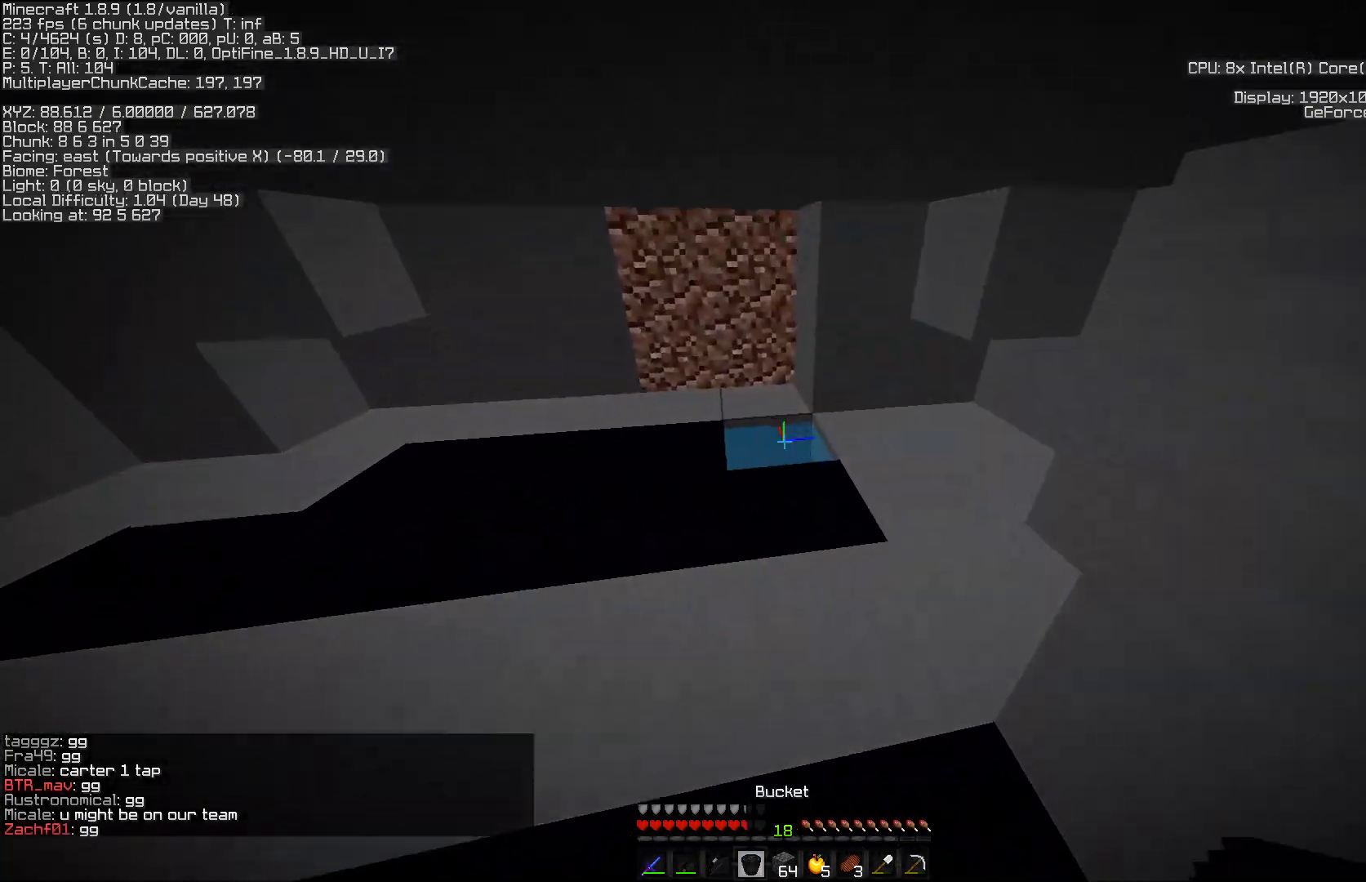
{"keys": ["a", "w"], "mouse": ["left"], "events": [[50, "mouse_right", "down"], [167, "w", "down"], [233, "mouse_right", "up"], [333, "a", "down"], [433, "mouse_left", "down"]]}
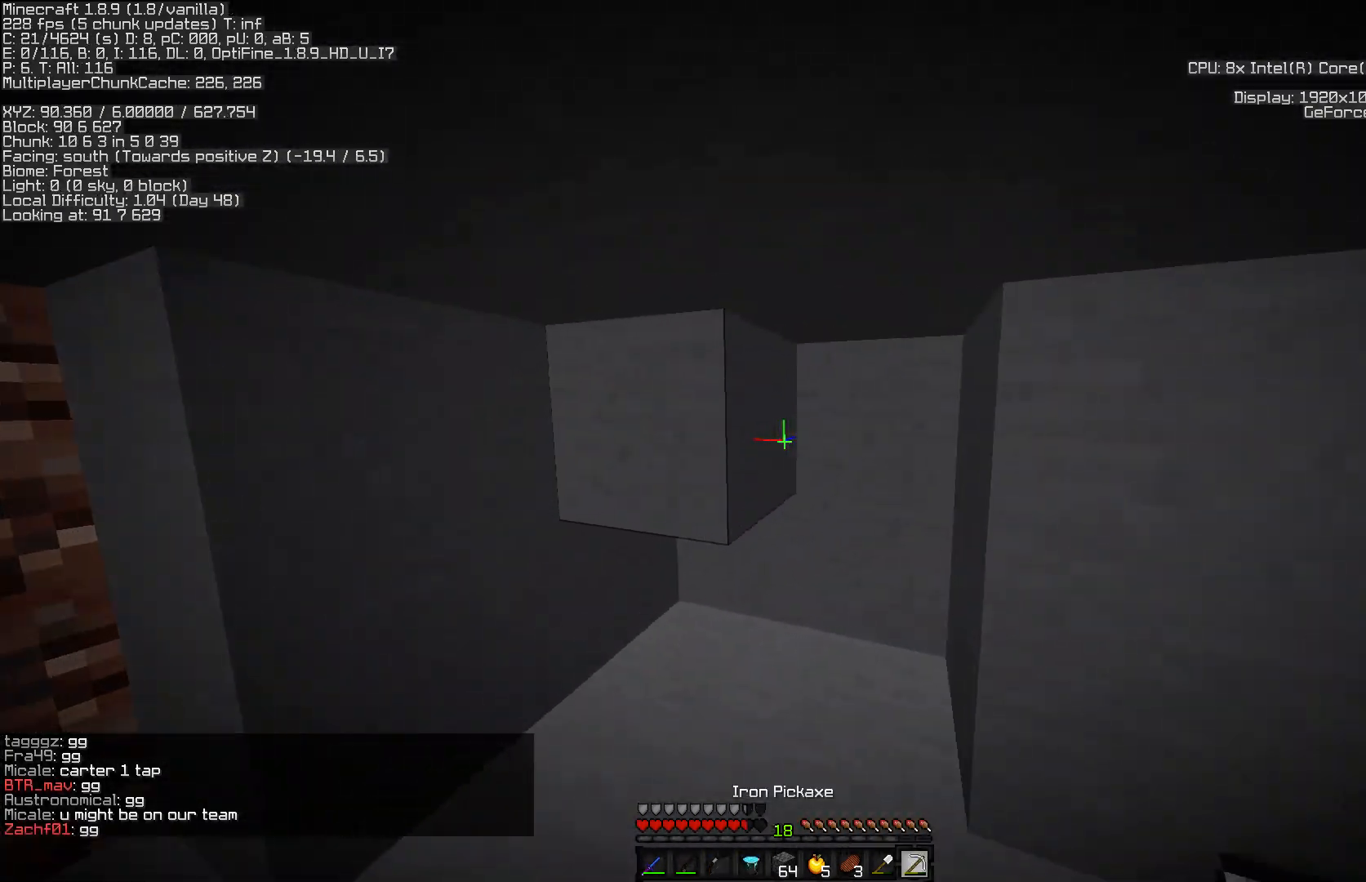
{"keys": [], "mouse": ["left"], "events": [[17, "a", "up"], [117, "w", "up"]]}
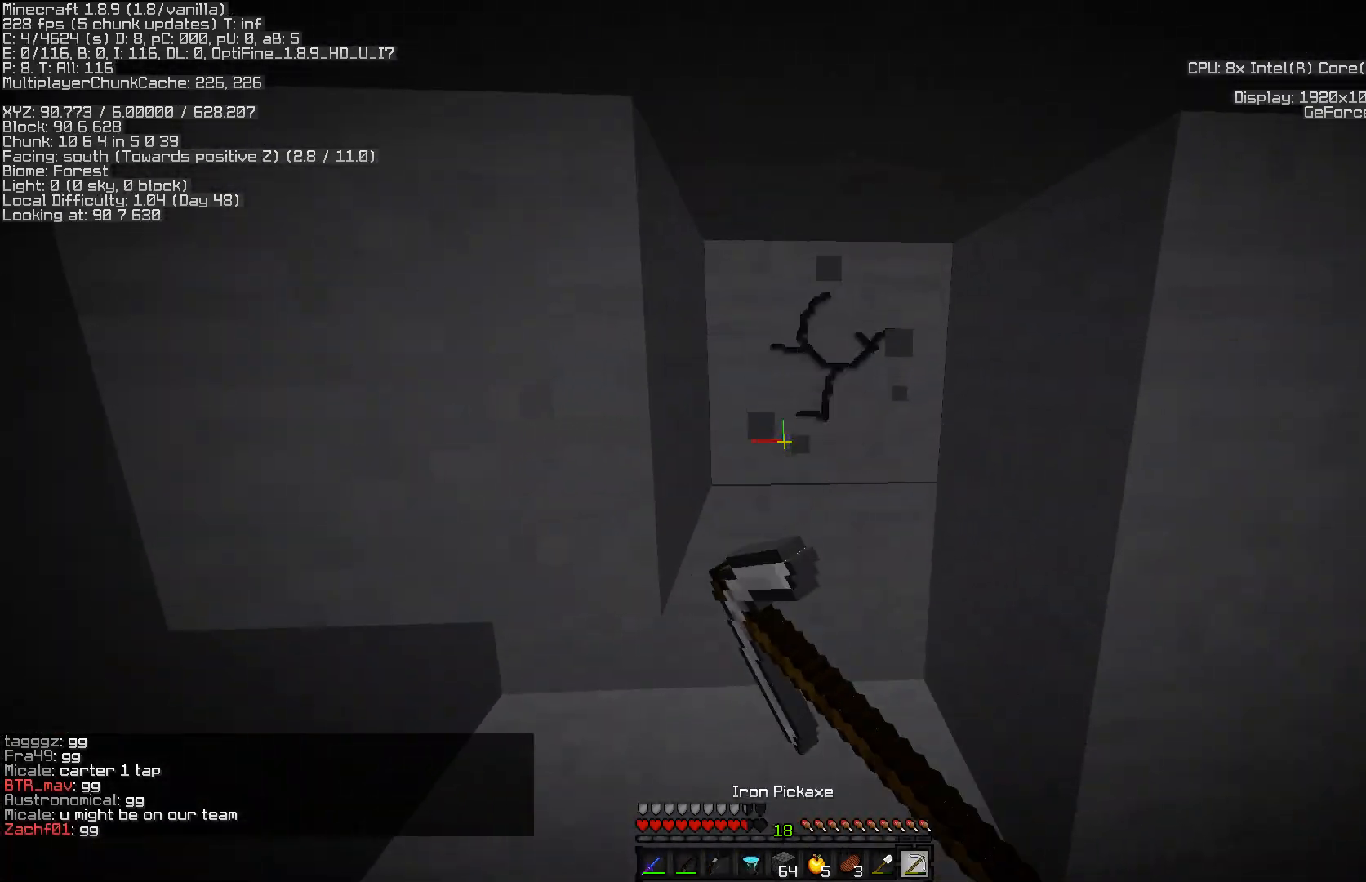
{"keys": ["w"], "mouse": ["left"], "events": [[133, "w", "down"]]}
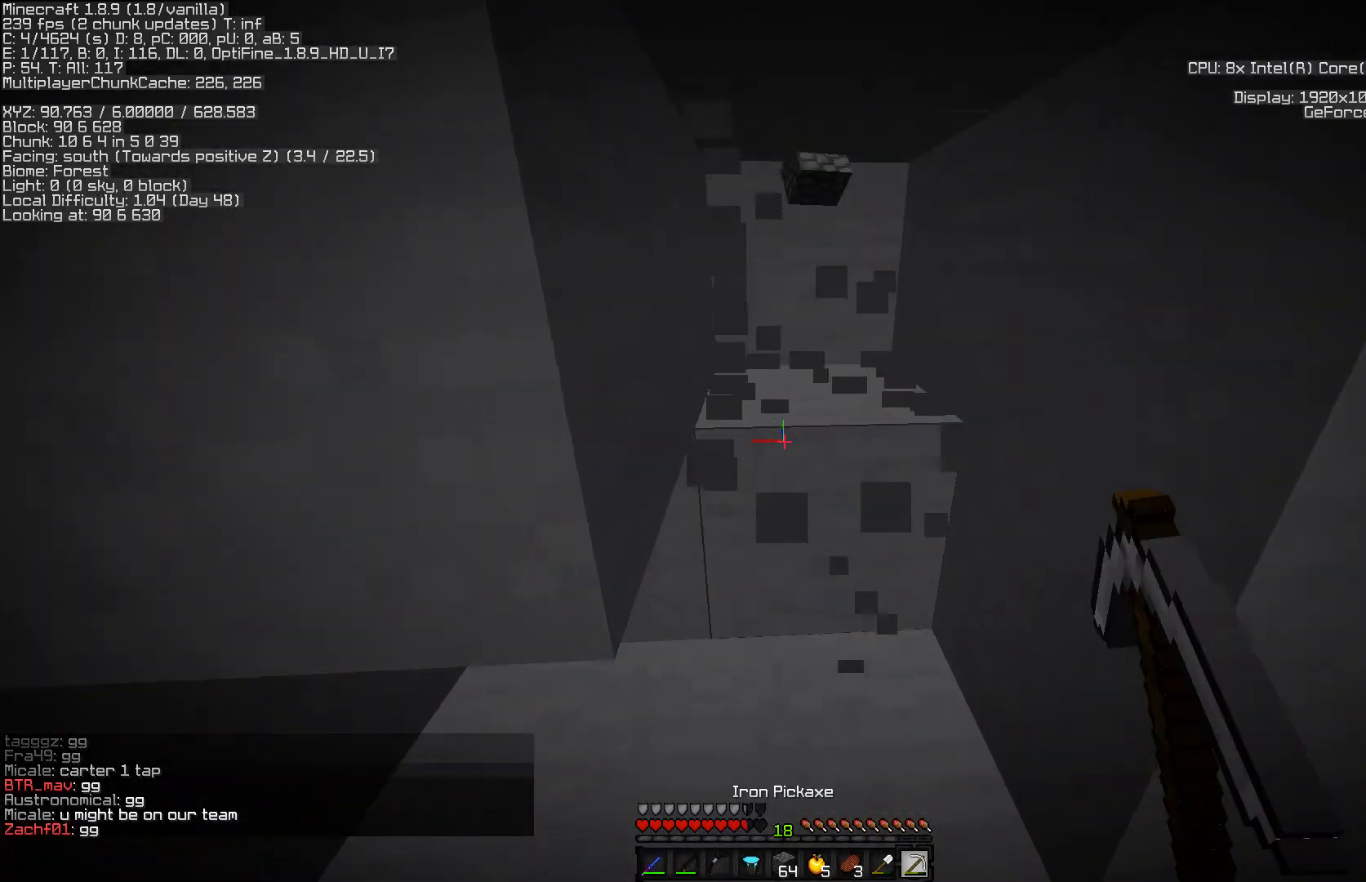
{"keys": ["d", "w"], "mouse": ["left"], "events": [[167, "d", "down"], [267, "a", "down"], [383, "d", "up"], [467, "d", "down"], [483, "a", "up"]]}
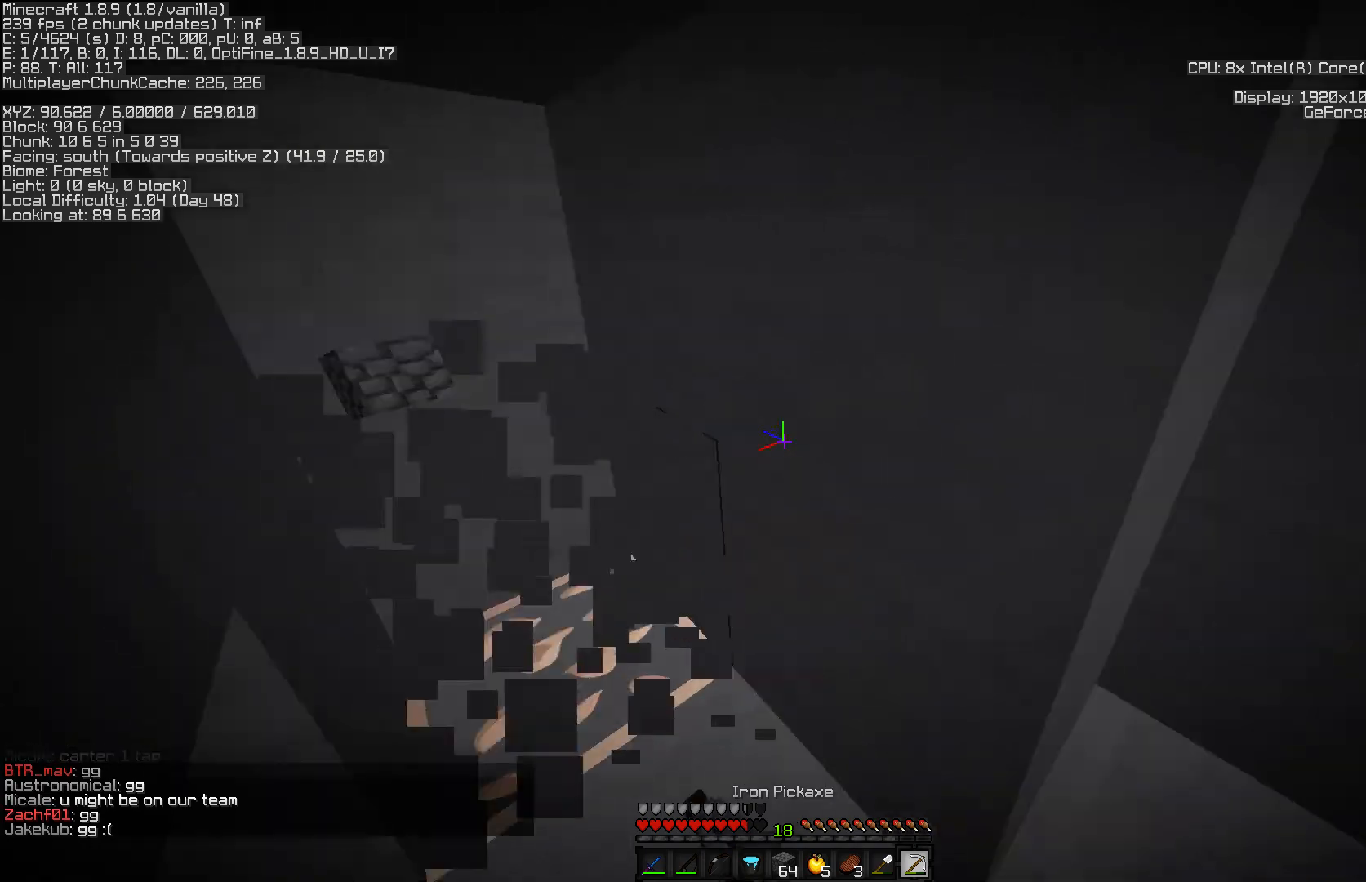
{"keys": ["d", "w"], "mouse": [], "events": [[117, "w", "up"], [133, "mouse_left", "up"], [383, "w", "down"]]}
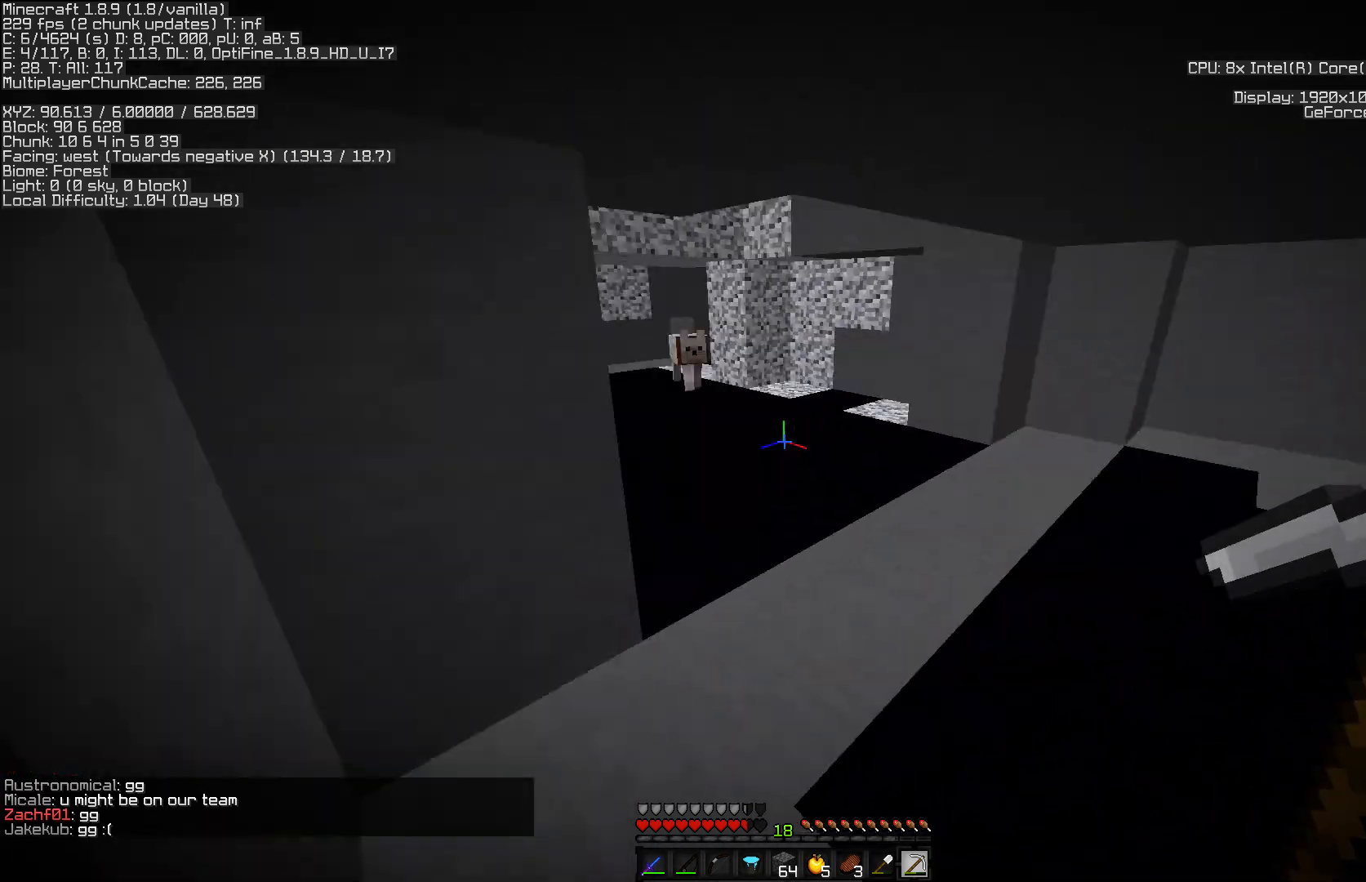
{"keys": ["w"], "mouse": [], "events": [[33, "d", "up"]]}
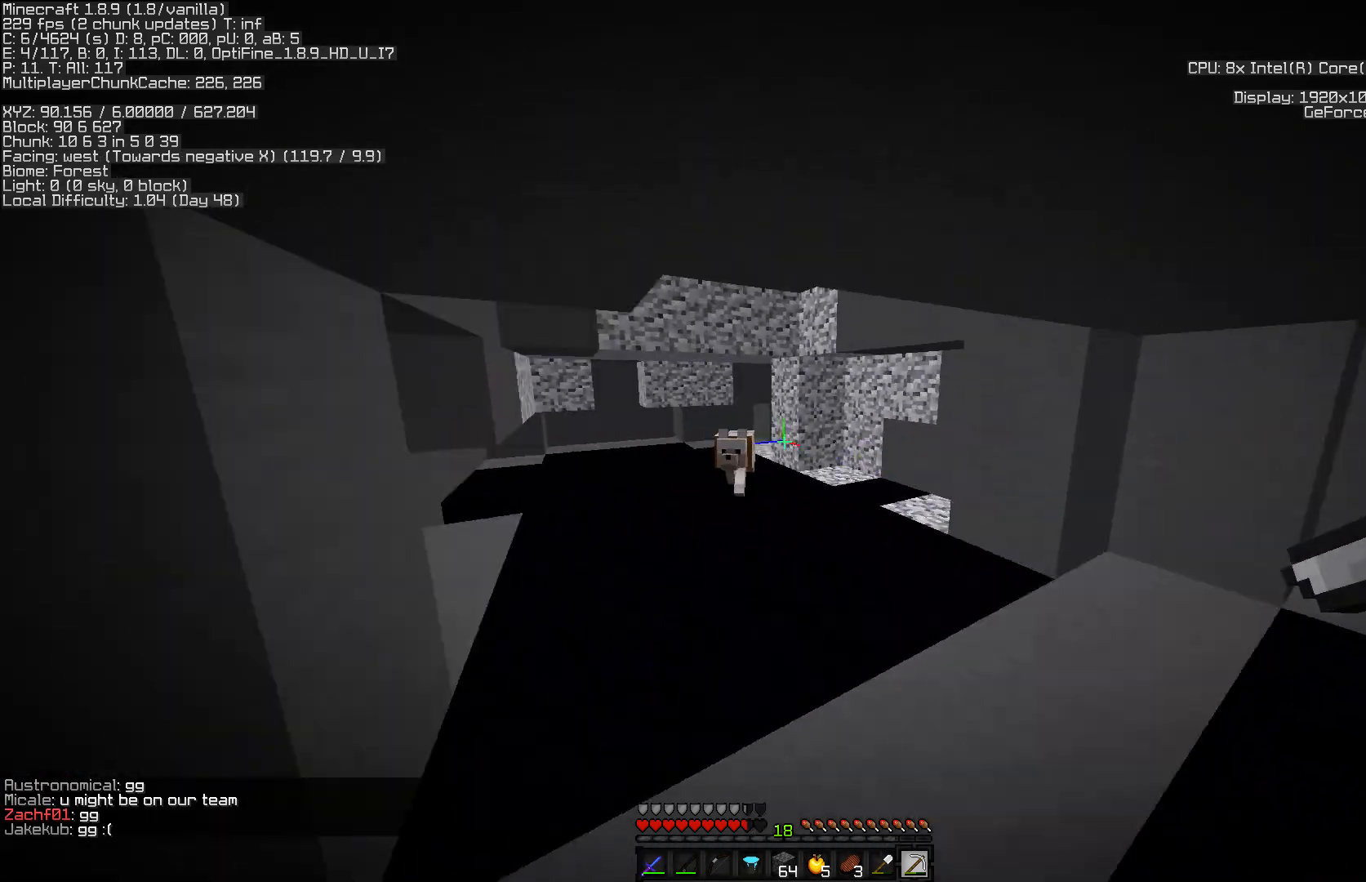
{"keys": ["w"], "mouse": [], "events": [[333, "a", "down"], [483, "a", "up"]]}
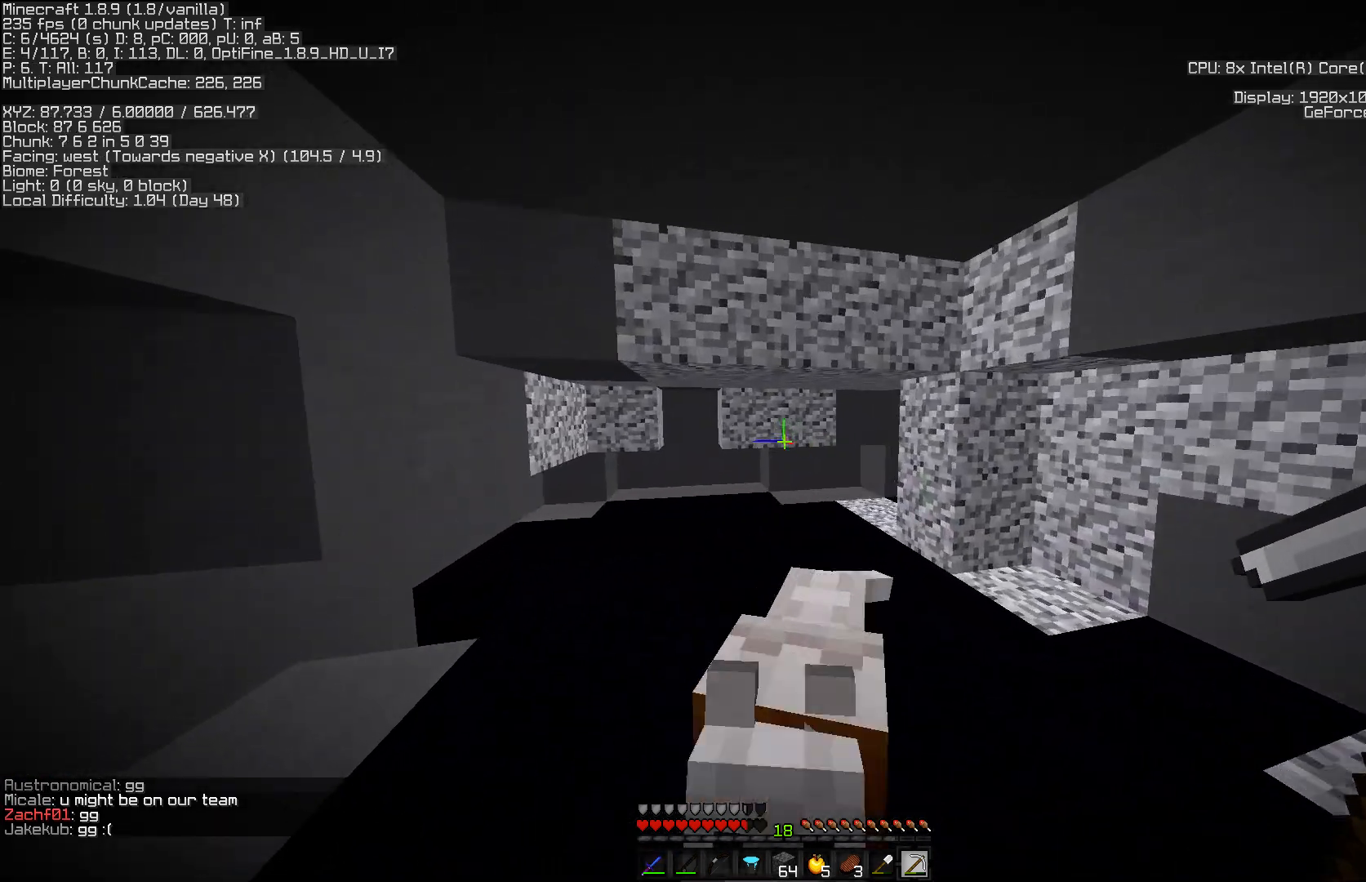
{"keys": ["w"], "mouse": [], "events": []}
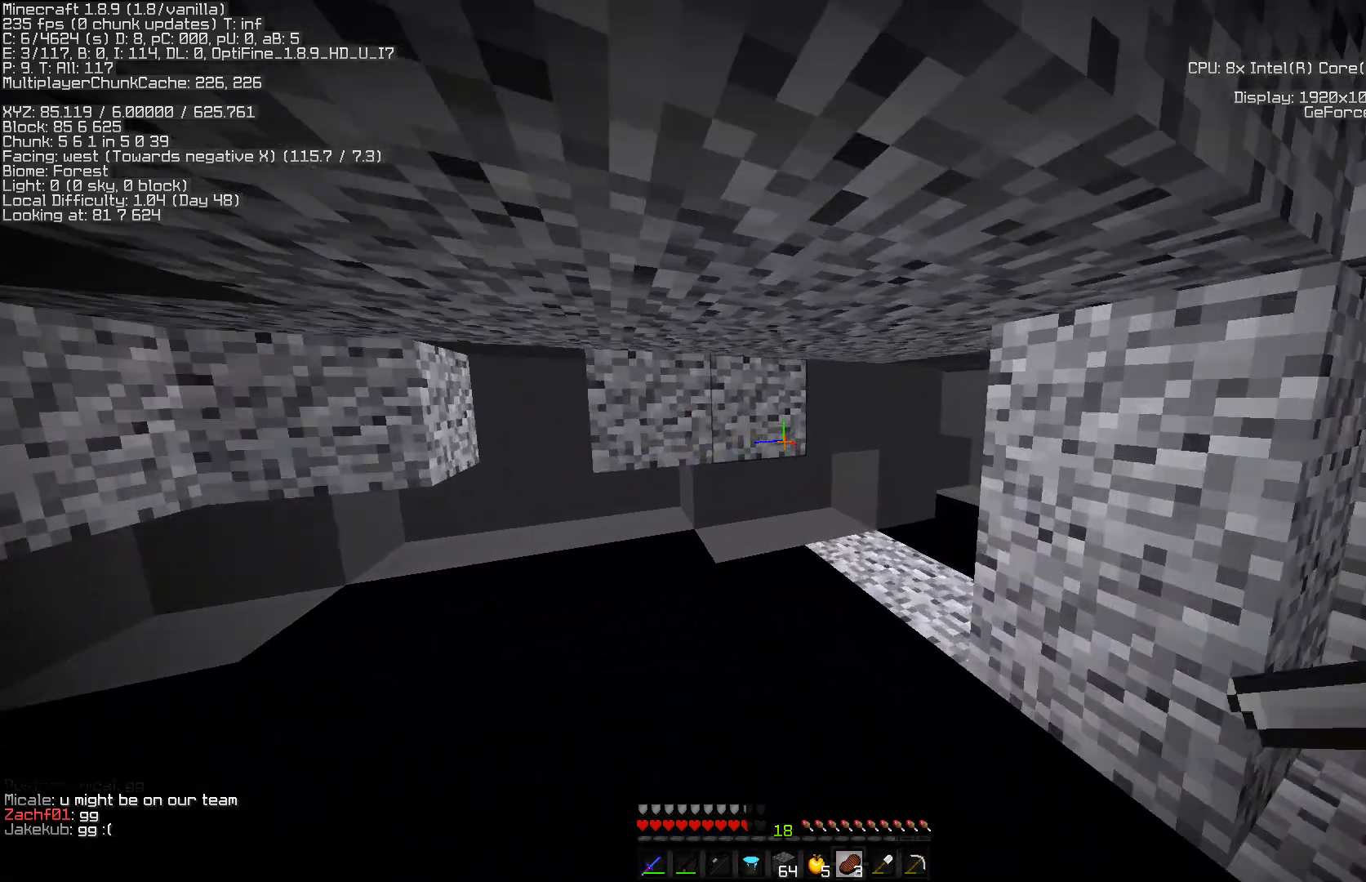
{"keys": ["d", "w"], "mouse": [], "events": [[483, "d", "down"]]}
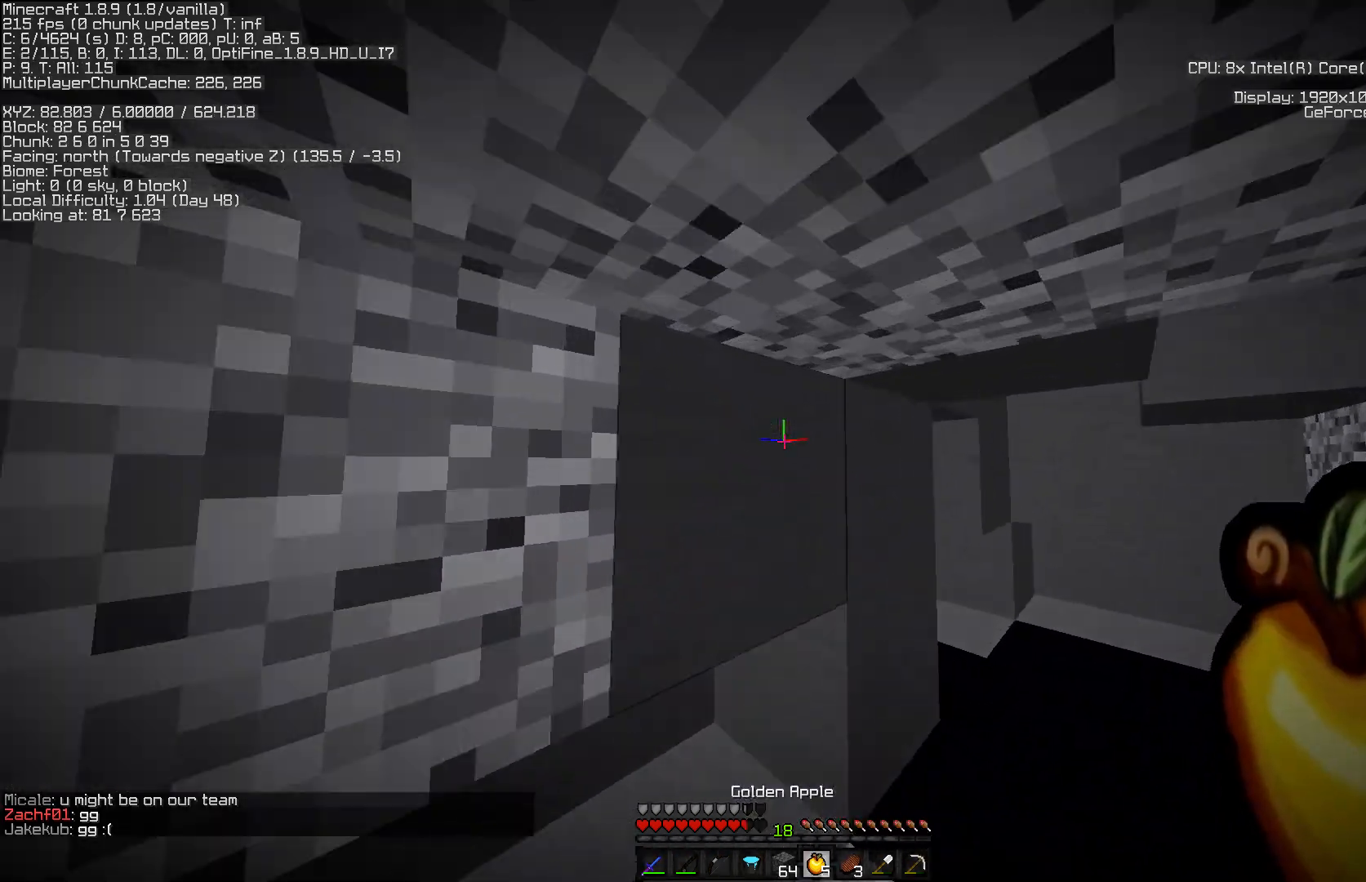
{"keys": ["d"], "mouse": [], "events": [[233, "w", "up"]]}
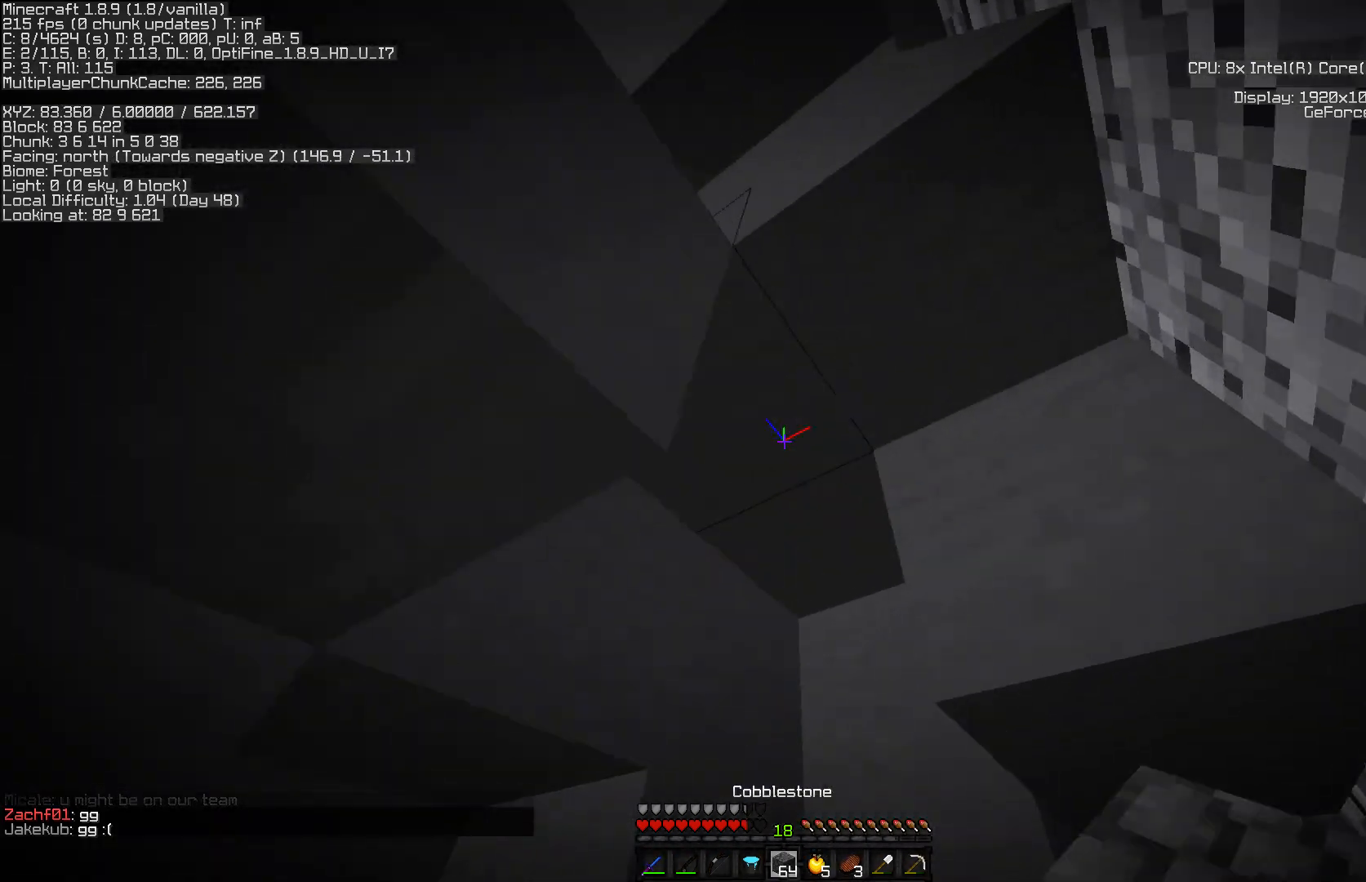
{"keys": [], "mouse": [], "events": [[67, "d", "up"], [317, "a", "down"], [483, "a", "up"]]}
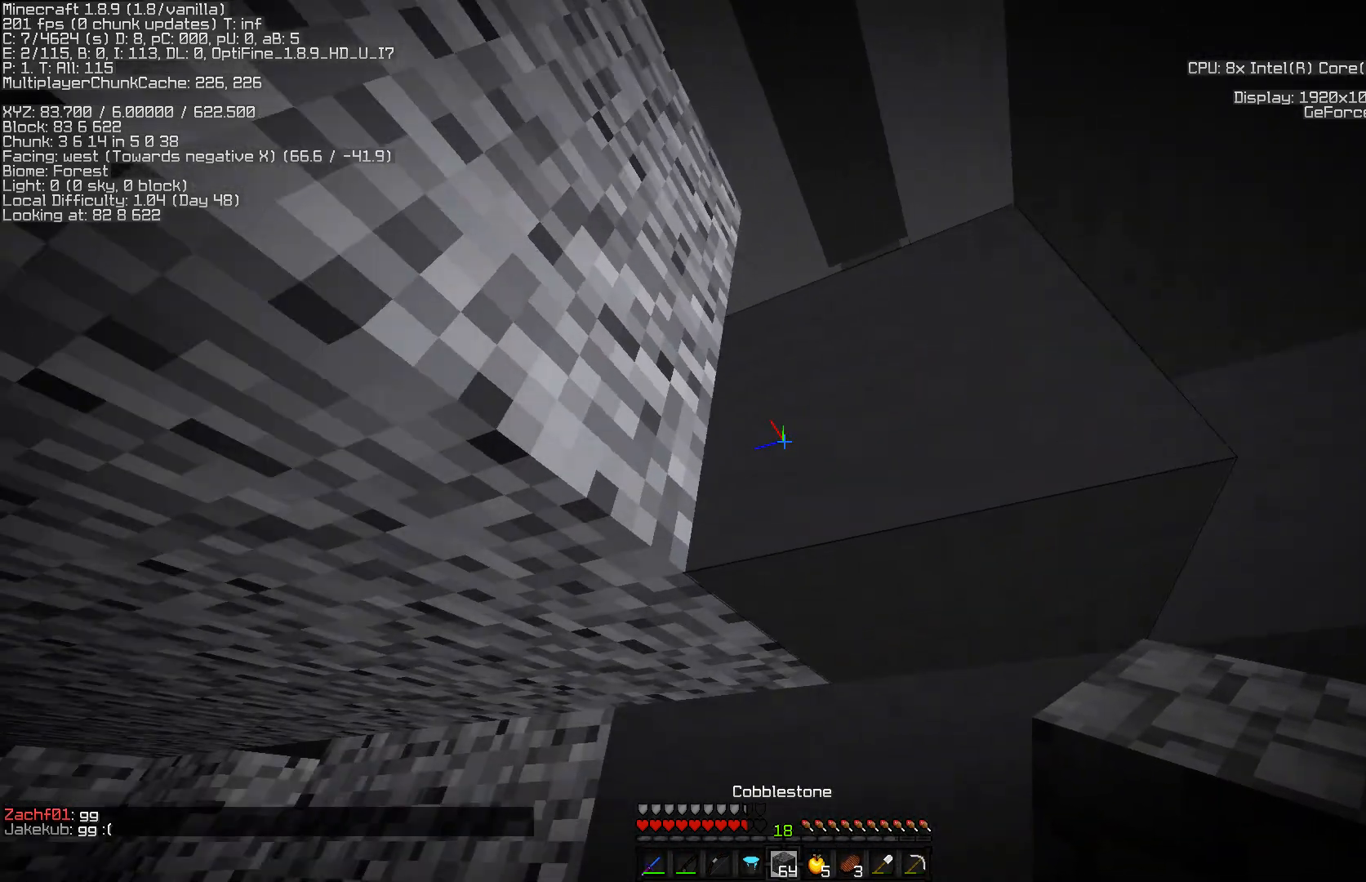
{"keys": ["d"], "mouse": [], "events": [[367, "d", "down"]]}
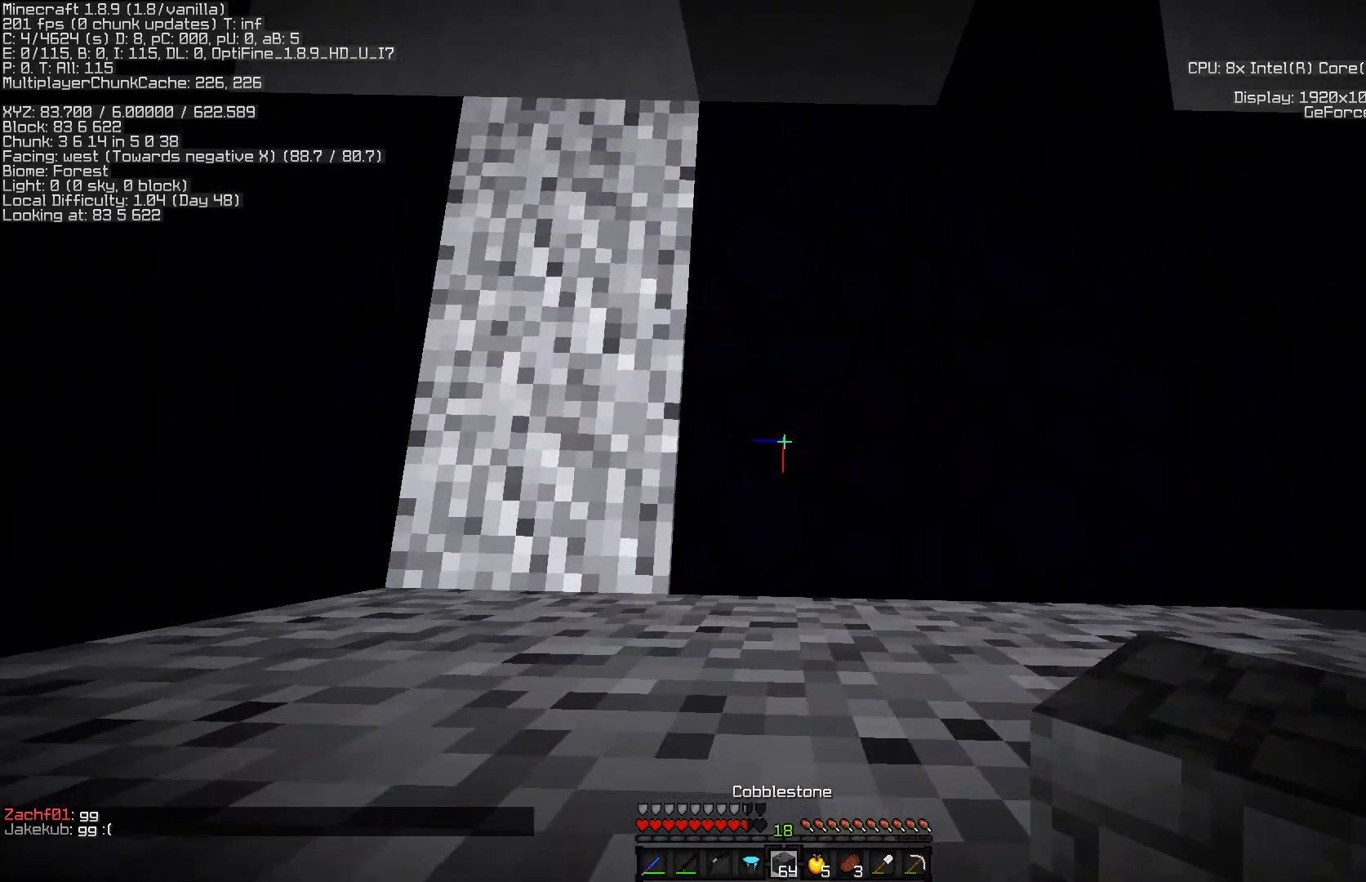
{"keys": [], "mouse": ["right"], "events": [[33, "d", "up"], [467, "mouse_right", "down"]]}
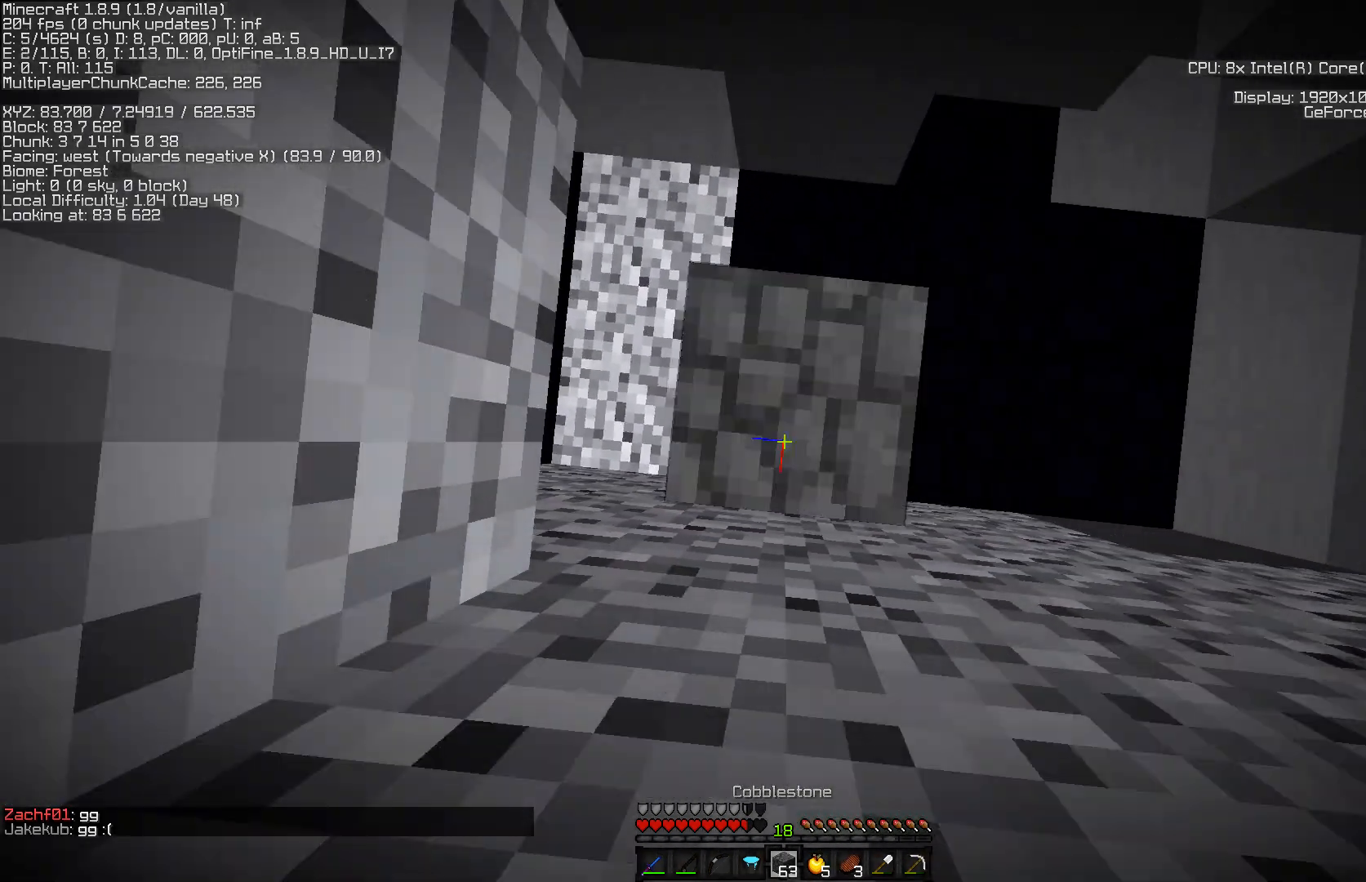
{"keys": [], "mouse": ["right"], "events": [[183, "mouse_right", "up"], [483, "mouse_right", "down"]]}